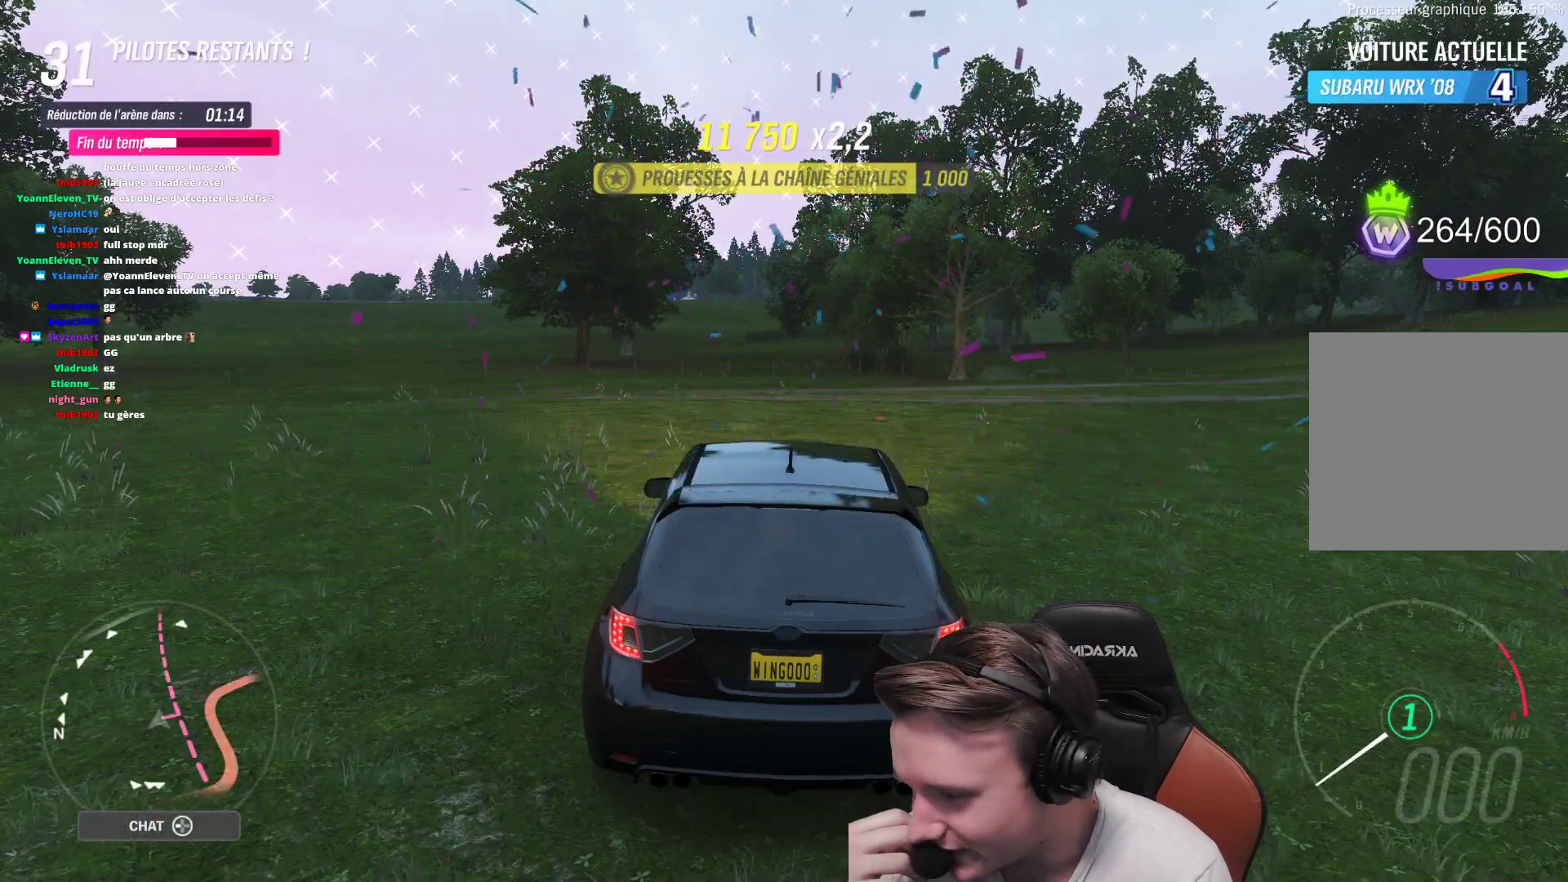
Gameplay with a controller (Xbox layout); each line is a JSON object with the inputs held at the frame after it. "events" lists button and stick changes between this image and that frame as [ms after this image, input, new state], when the widget could be followed in between. Not read: L3.
{"buttons": ["R2"], "left_stick": "center", "right_stick": "center", "events": [[267, "R2", "down"]]}
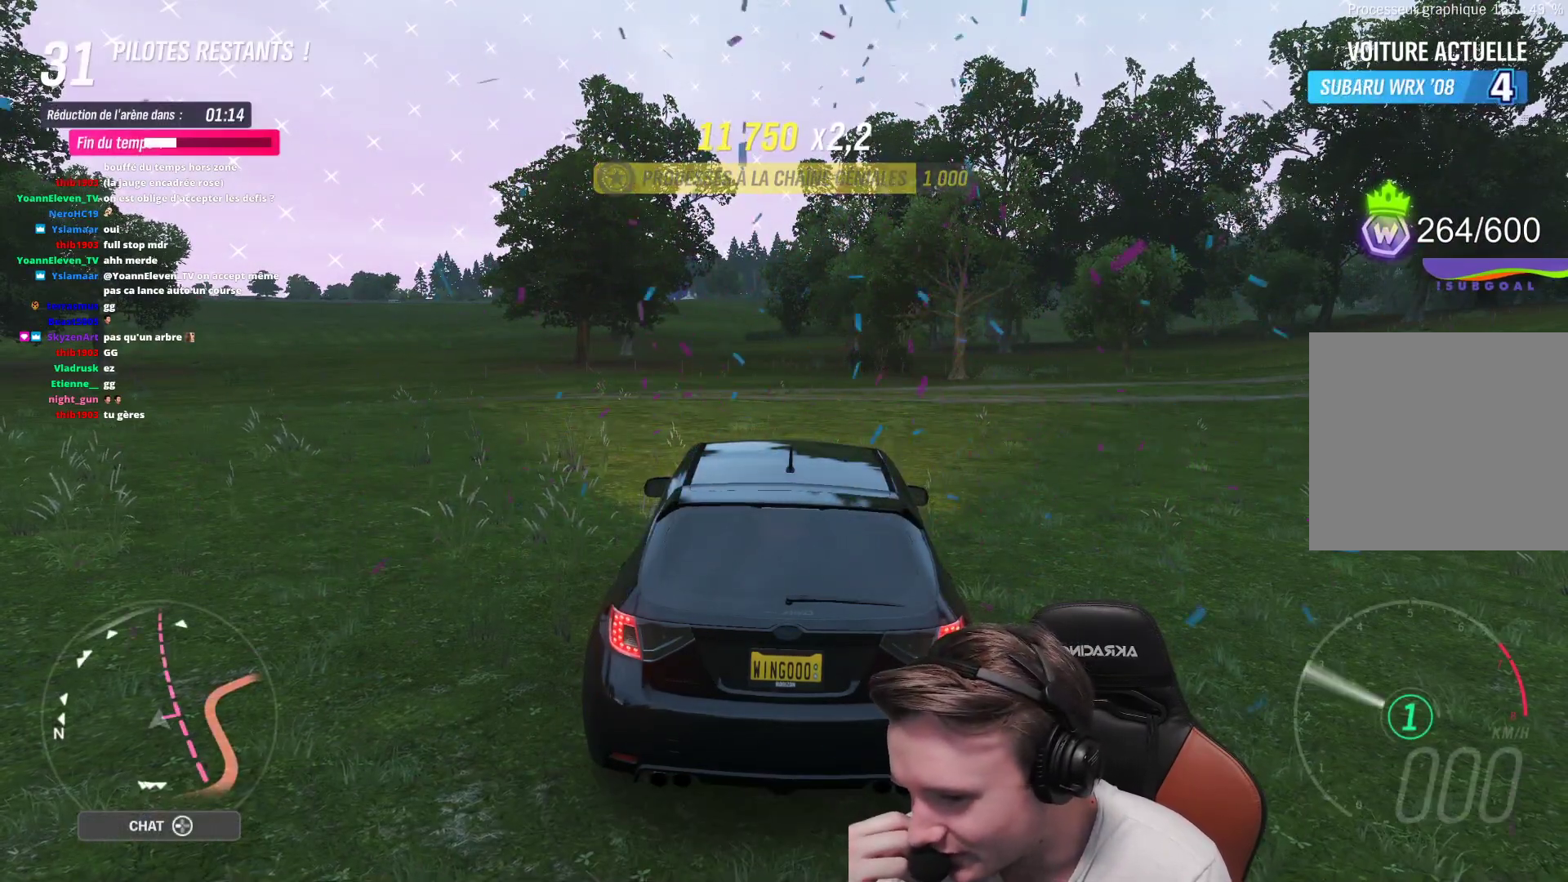
{"buttons": ["R2"], "left_stick": "center", "right_stick": "center", "events": []}
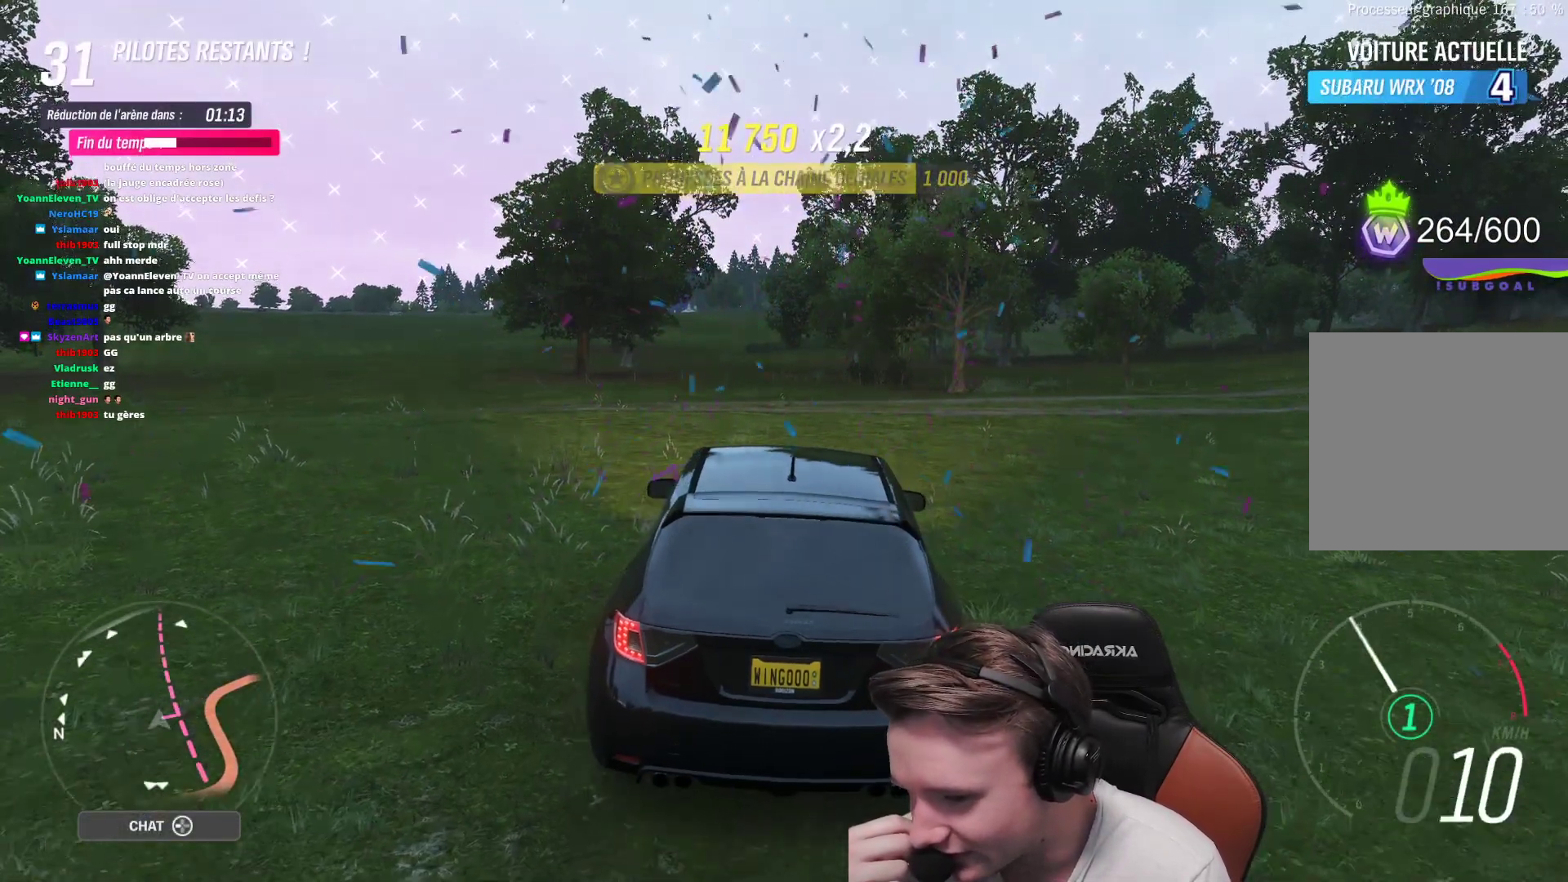
{"buttons": ["R2"], "left_stick": "center", "right_stick": "center", "events": []}
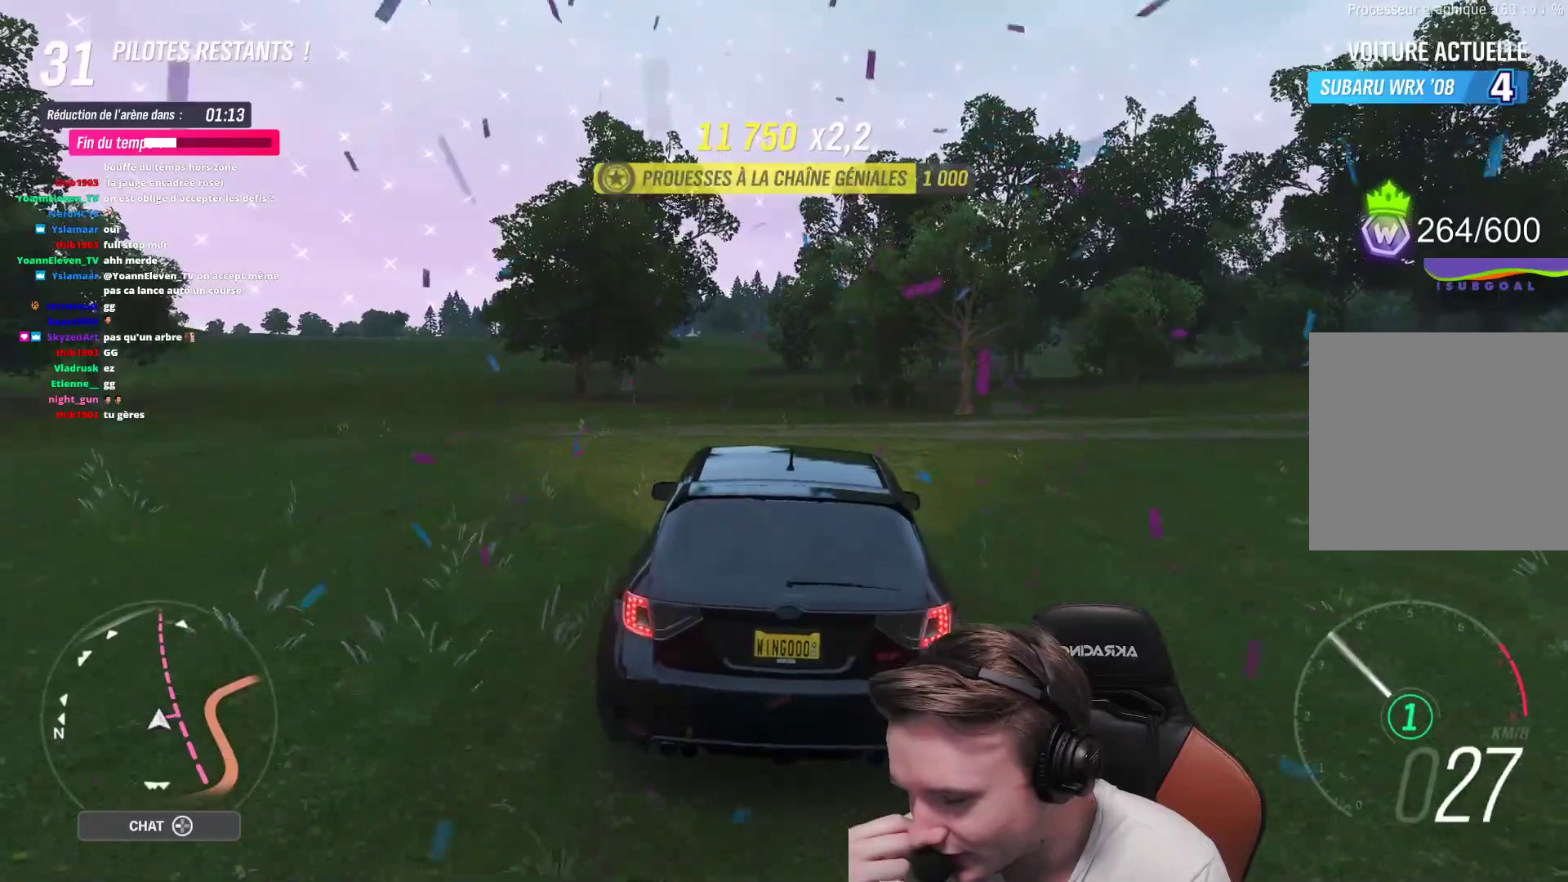
{"buttons": ["R2"], "left_stick": "center", "right_stick": "center", "events": []}
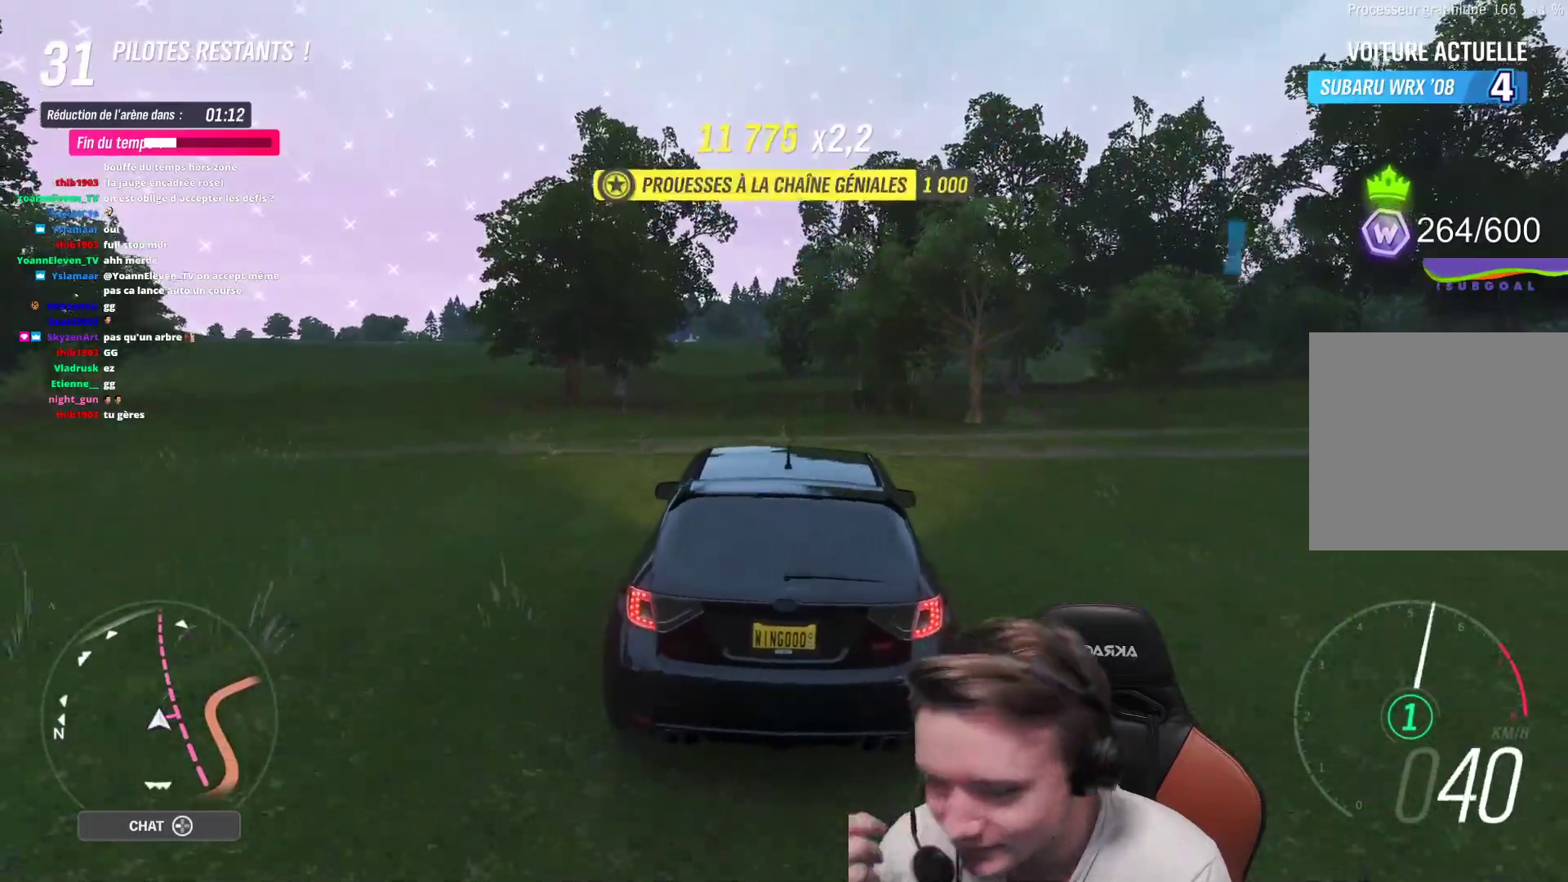
{"buttons": ["B", "R2"], "left_stick": "center", "right_stick": "center", "events": [[400, "B", "down"]]}
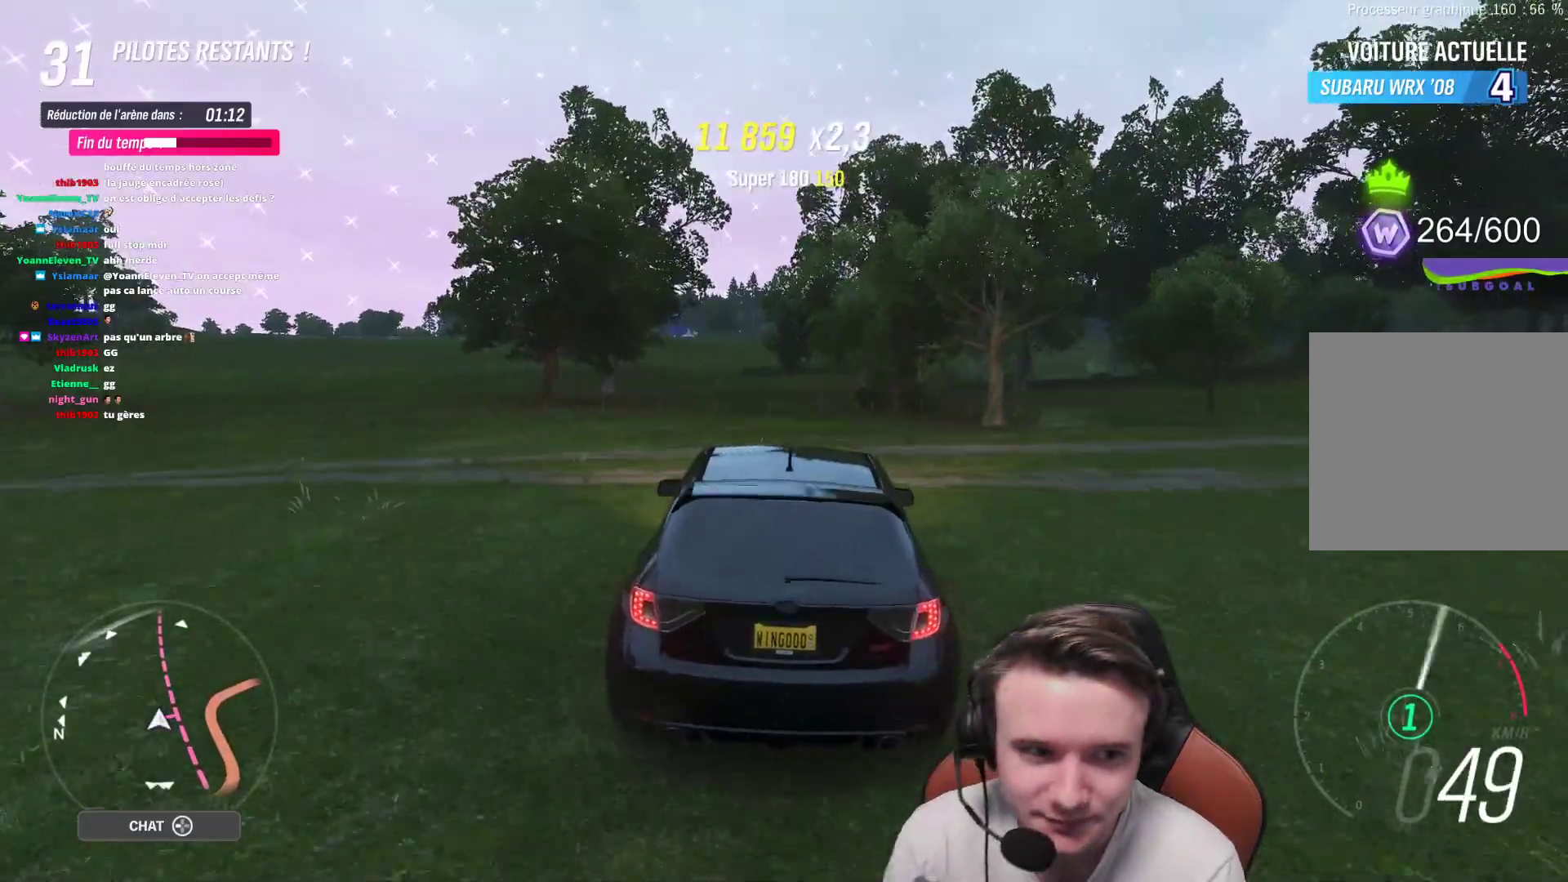
{"buttons": ["R2"], "left_stick": "center", "right_stick": "center", "events": [[33, "B", "up"]]}
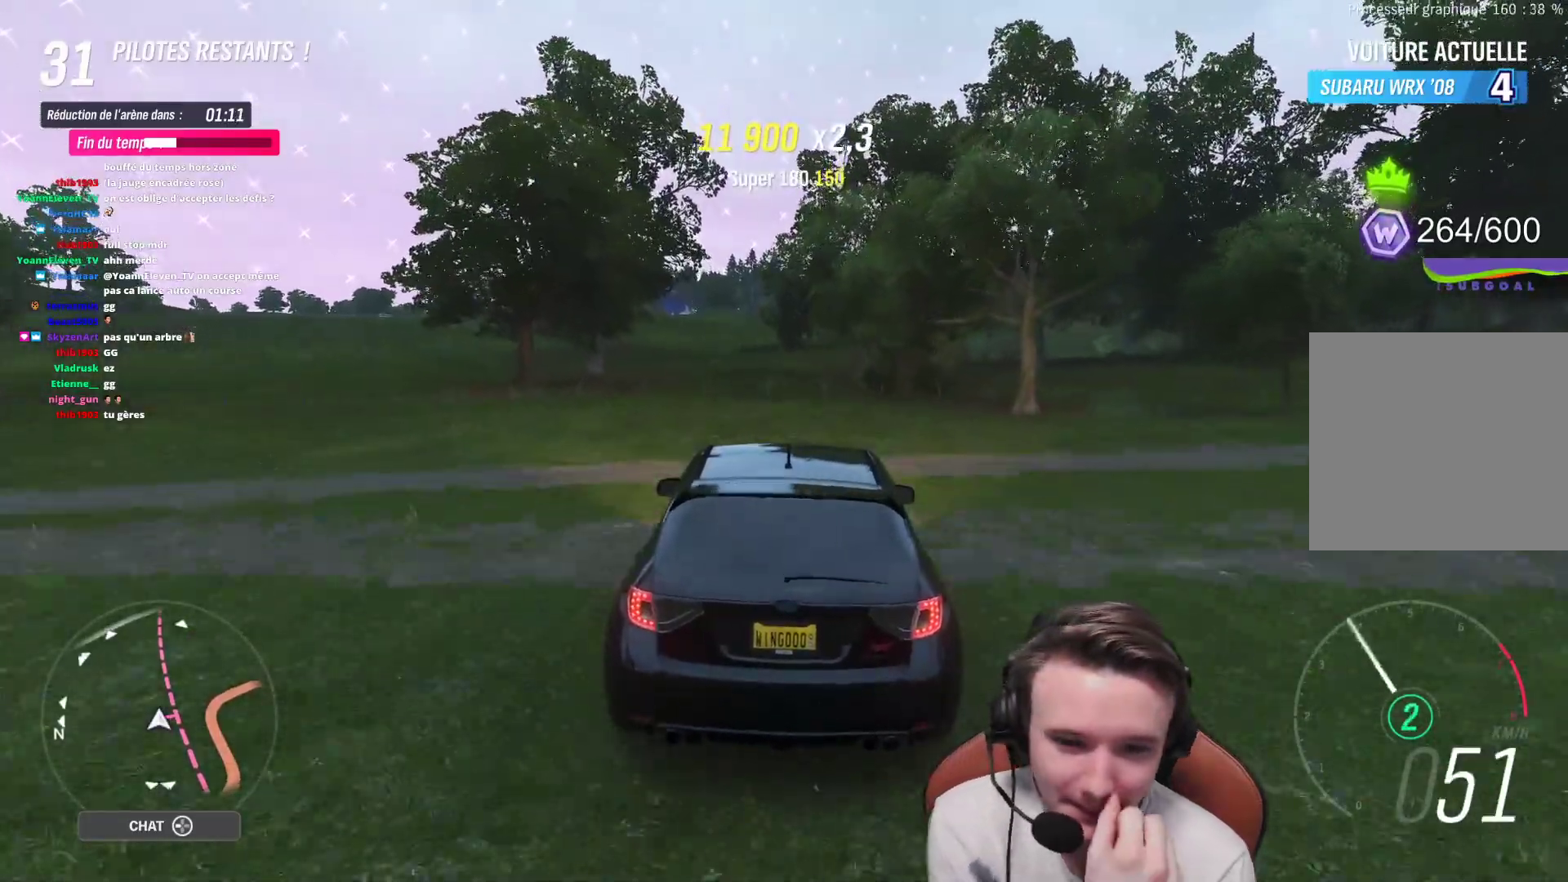
{"buttons": ["R2"], "left_stick": "center", "right_stick": "center", "events": []}
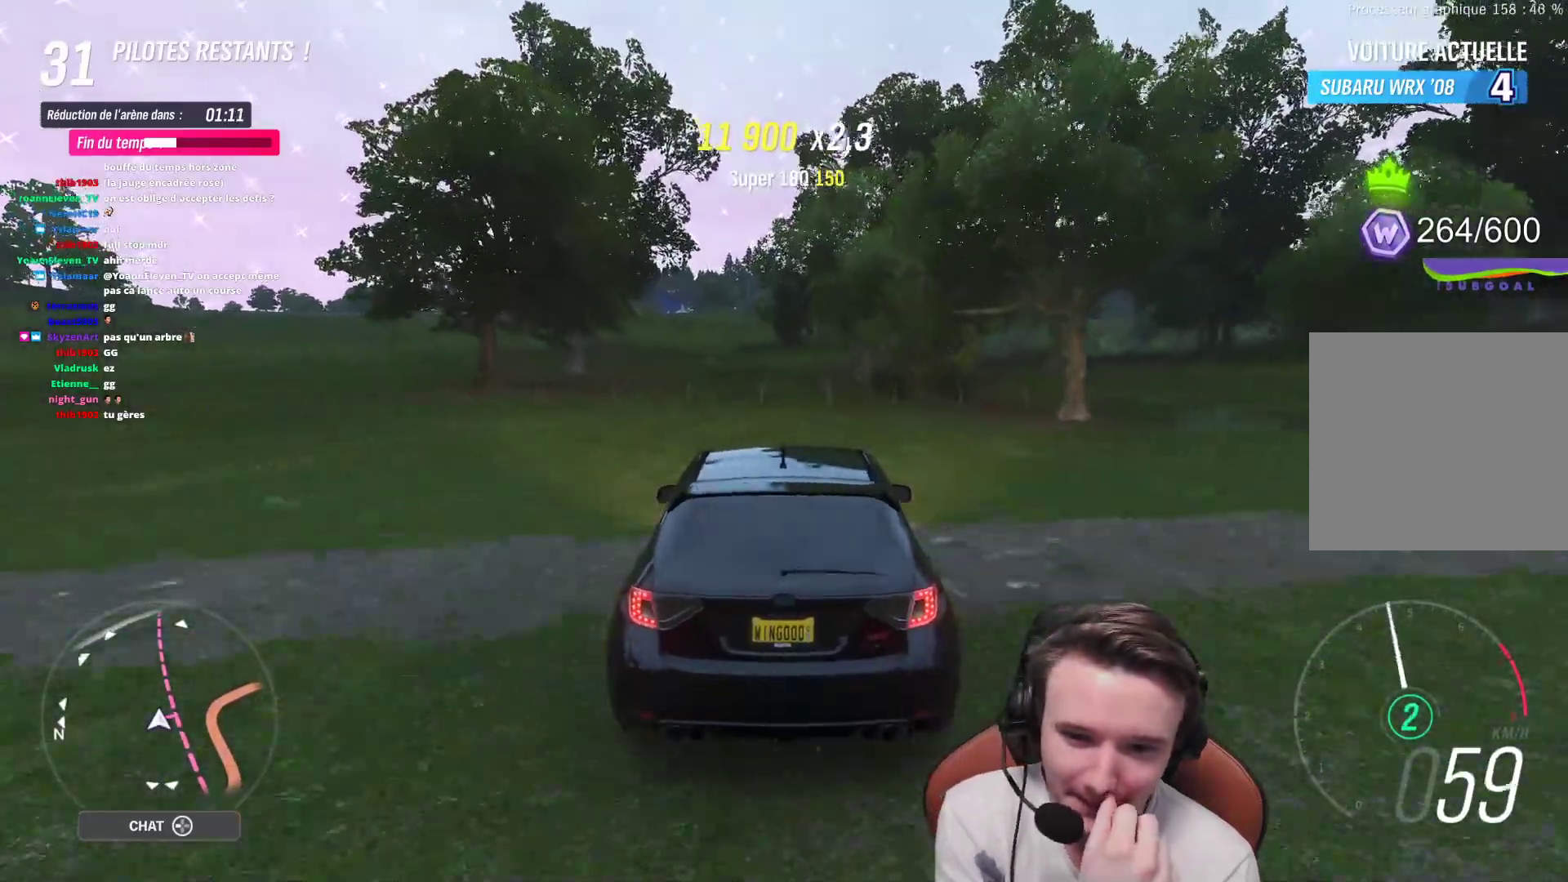
{"buttons": ["R2"], "left_stick": "center", "right_stick": "center", "events": []}
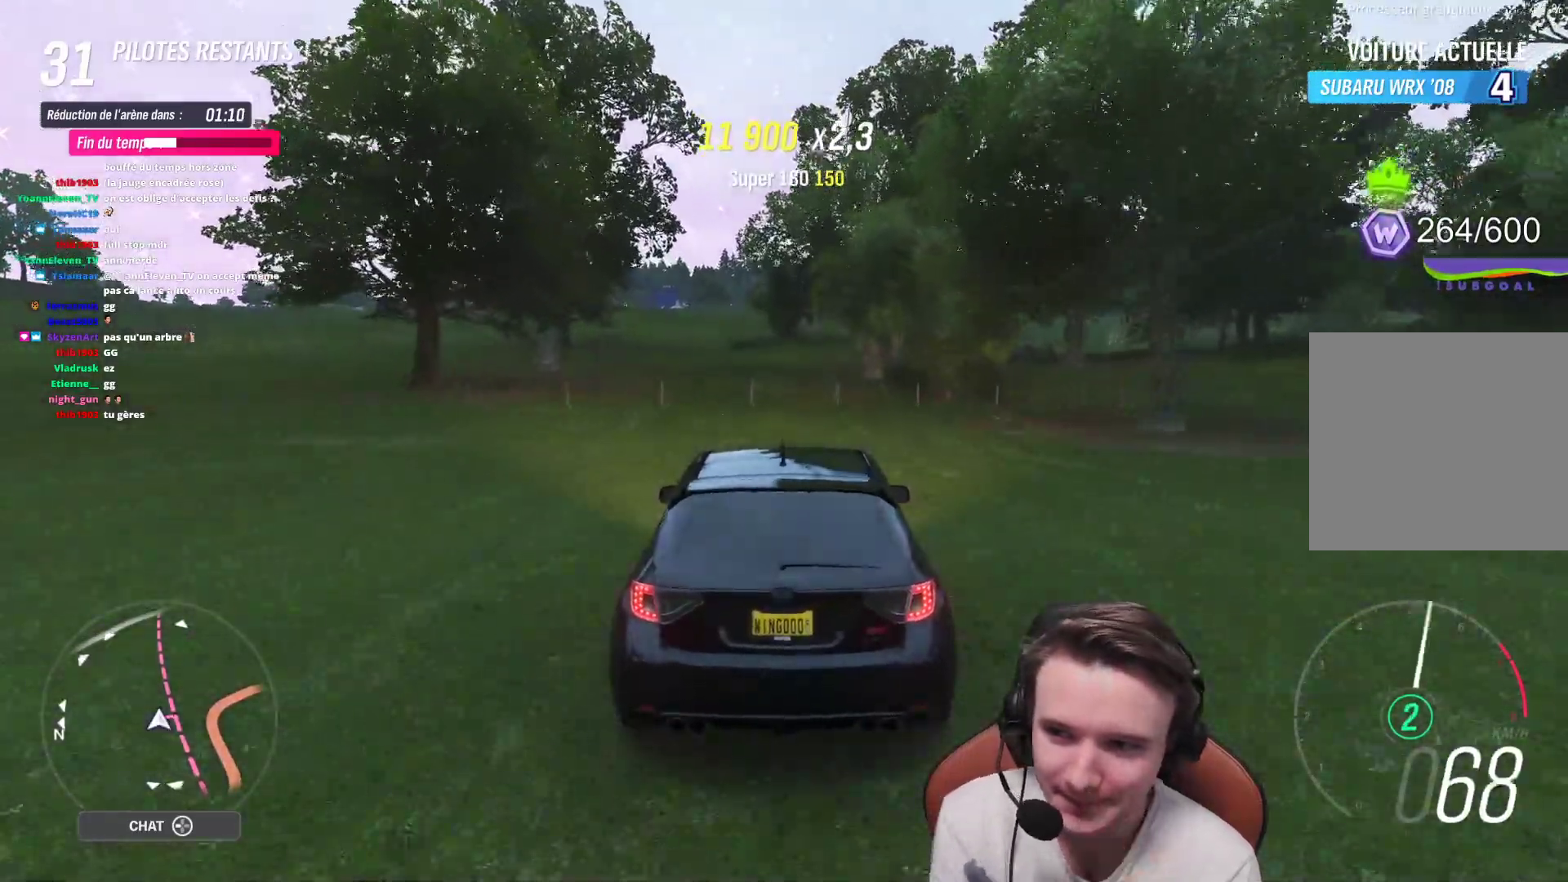
{"buttons": ["R2"], "left_stick": "center", "right_stick": "center", "events": []}
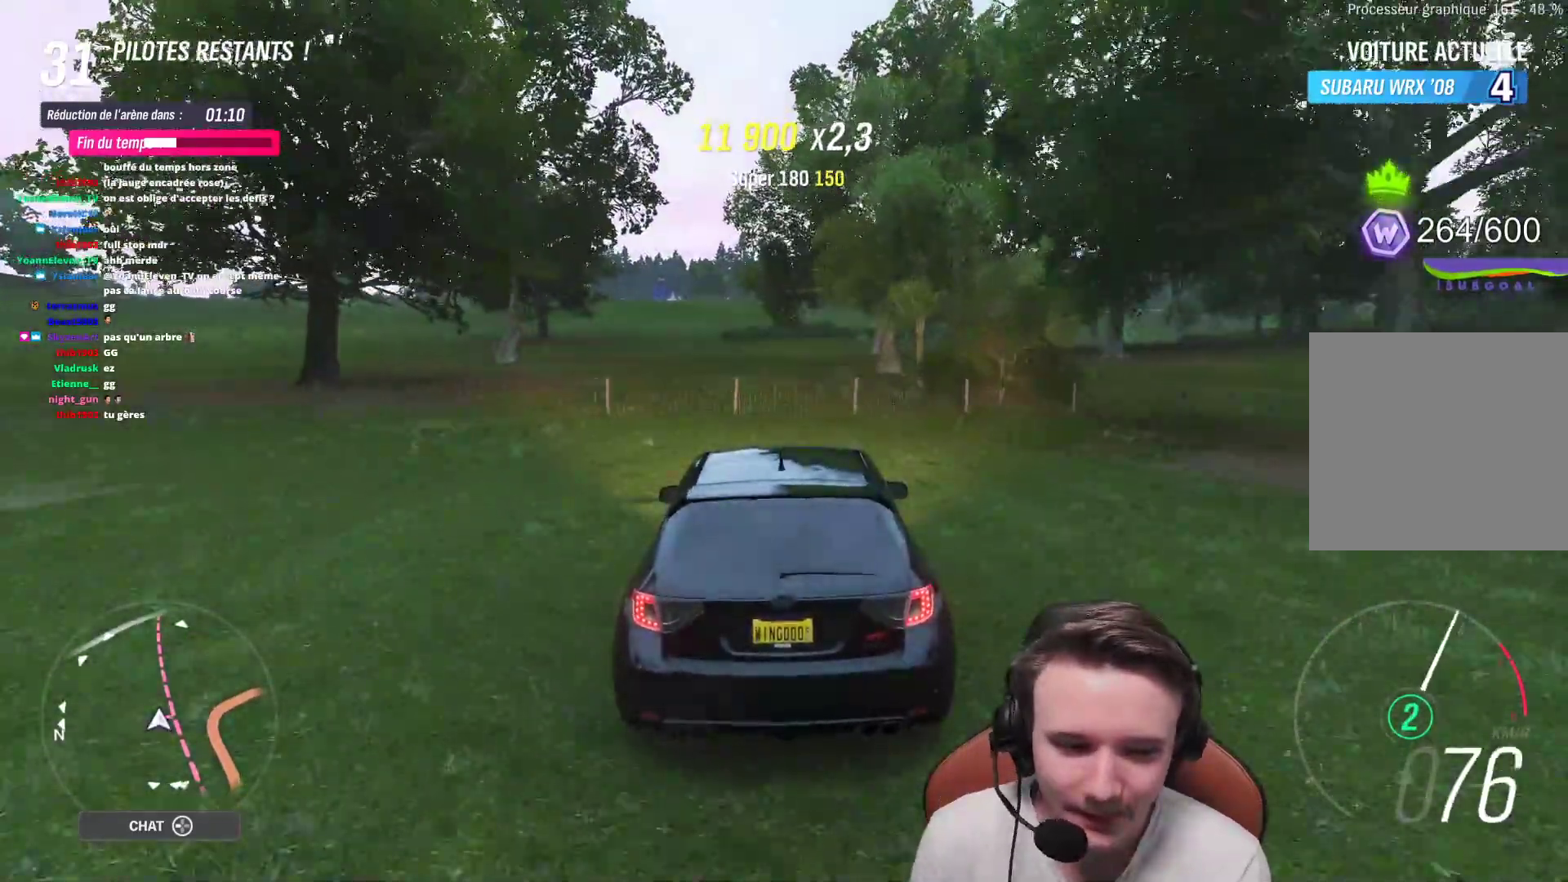
{"buttons": ["R2"], "left_stick": "center", "right_stick": "center", "events": []}
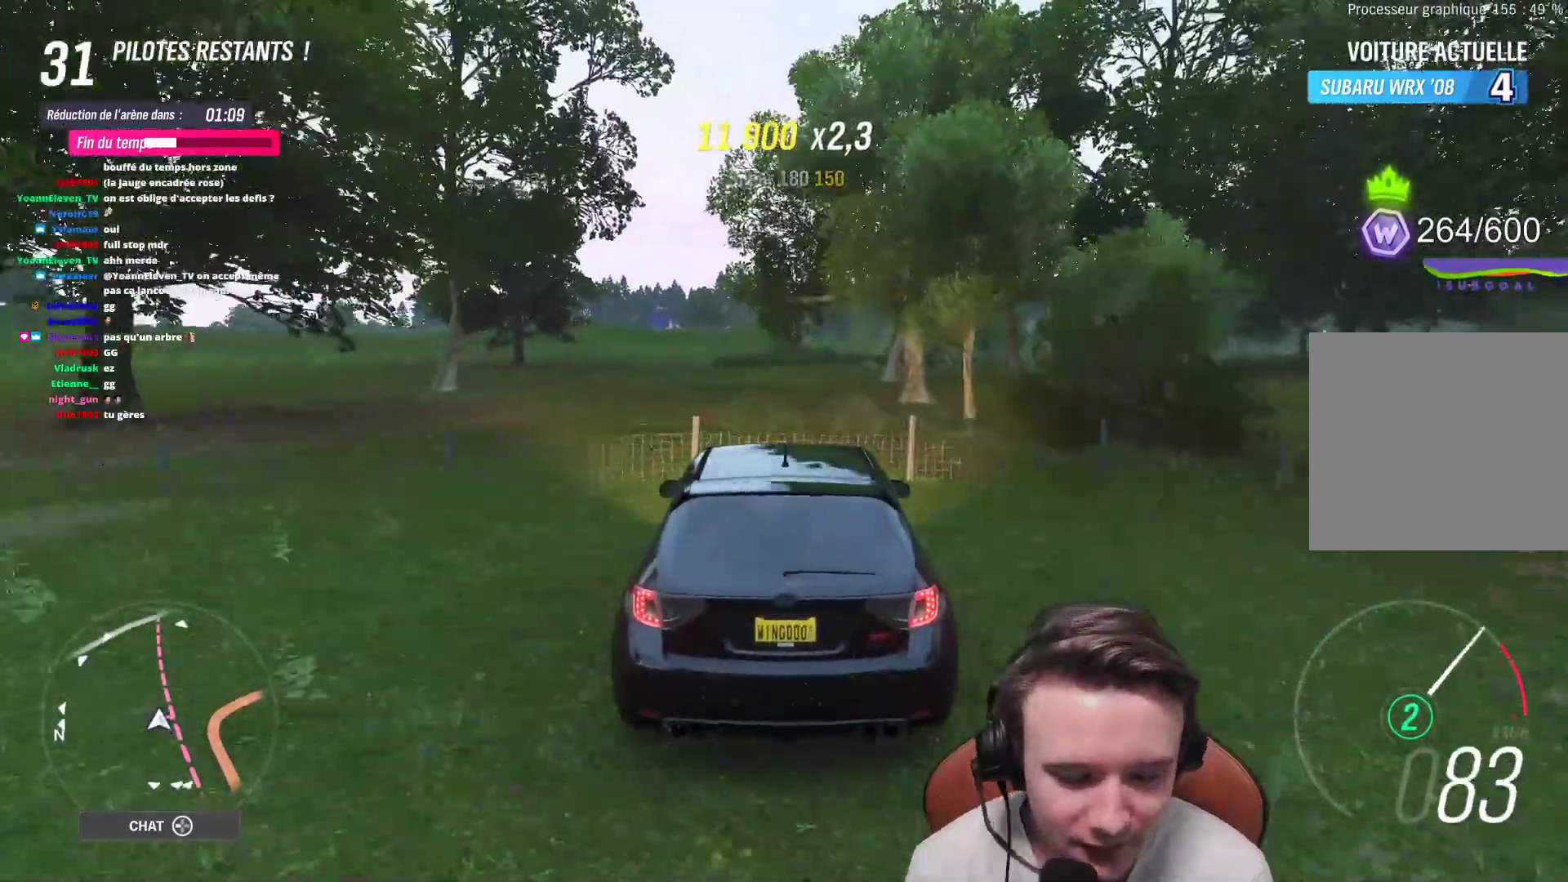
{"buttons": ["R2"], "left_stick": "center", "right_stick": "center", "events": []}
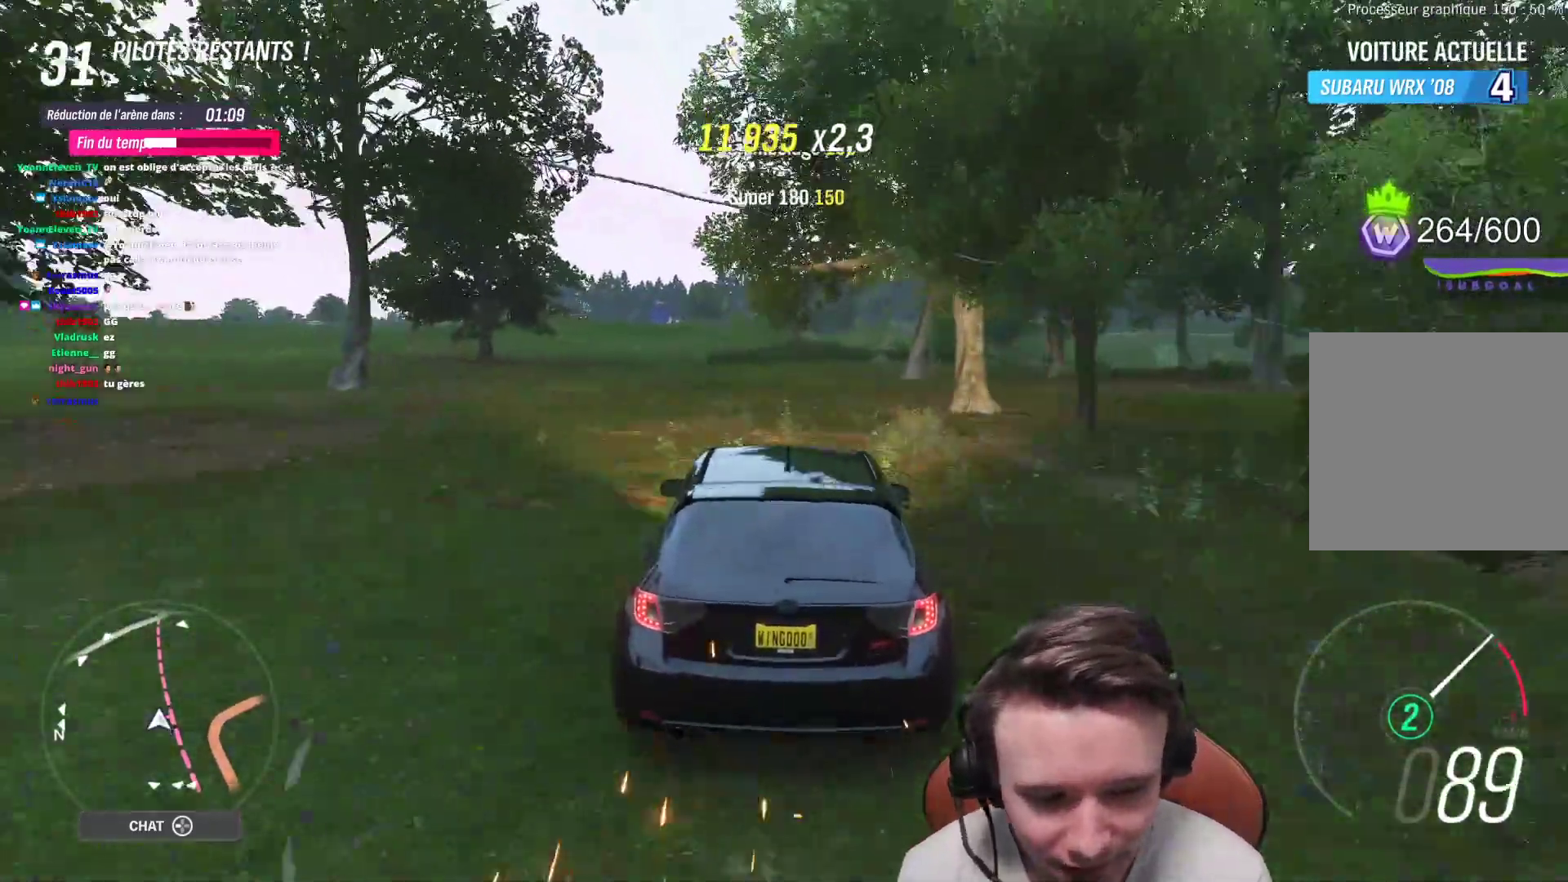
{"buttons": ["R2"], "left_stick": "center", "right_stick": "center", "events": []}
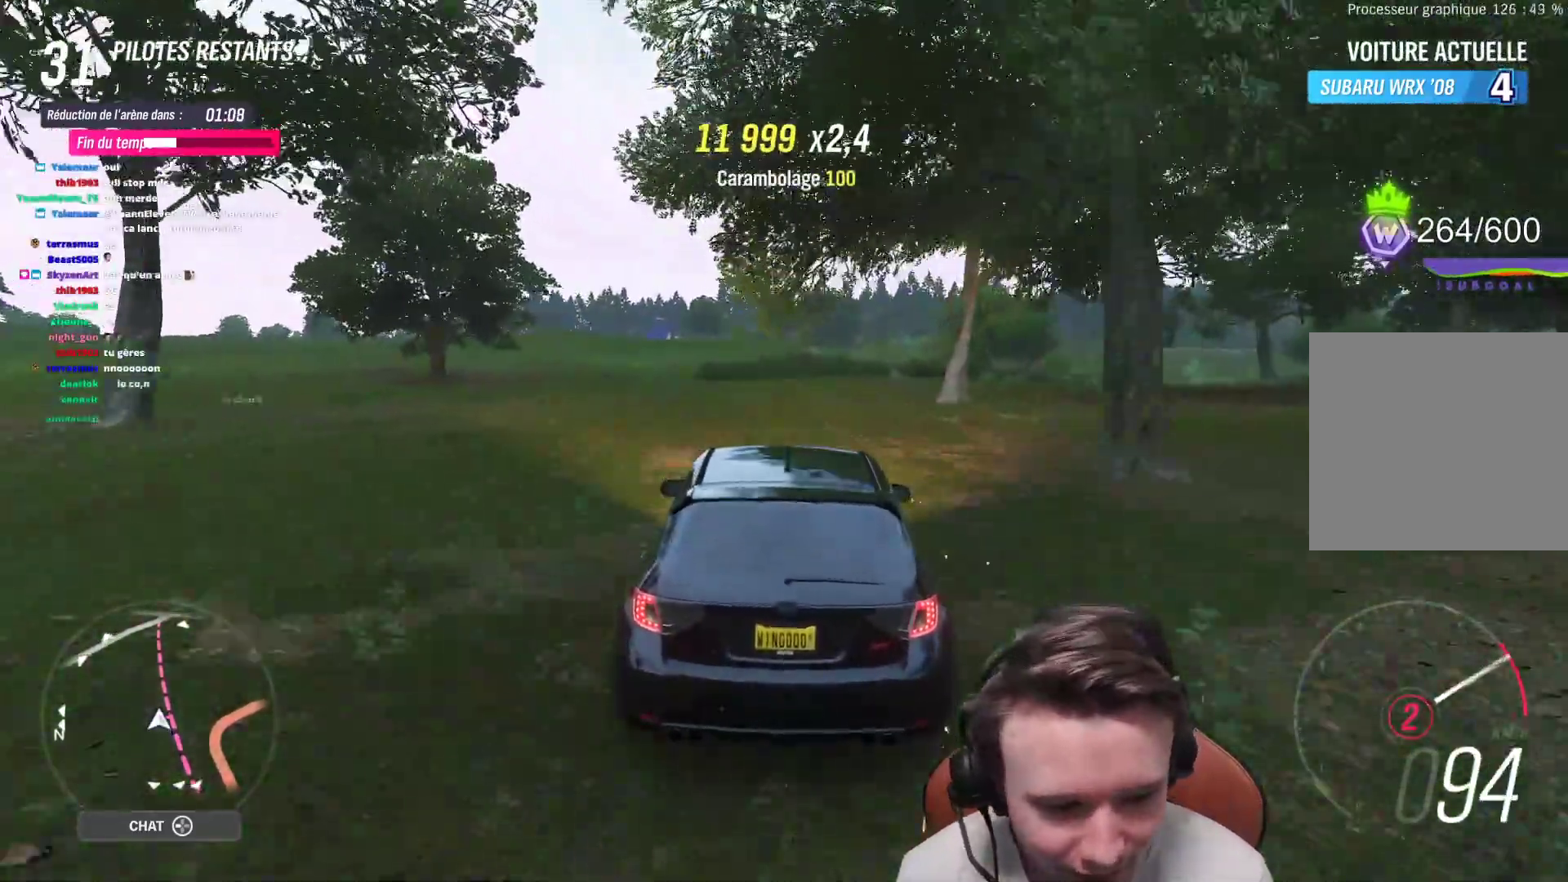
{"buttons": ["R2"], "left_stick": "center", "right_stick": "center", "events": [[150, "B", "down"], [167, "left_stick", "right"], [300, "B", "up"], [317, "left_stick", "center"]]}
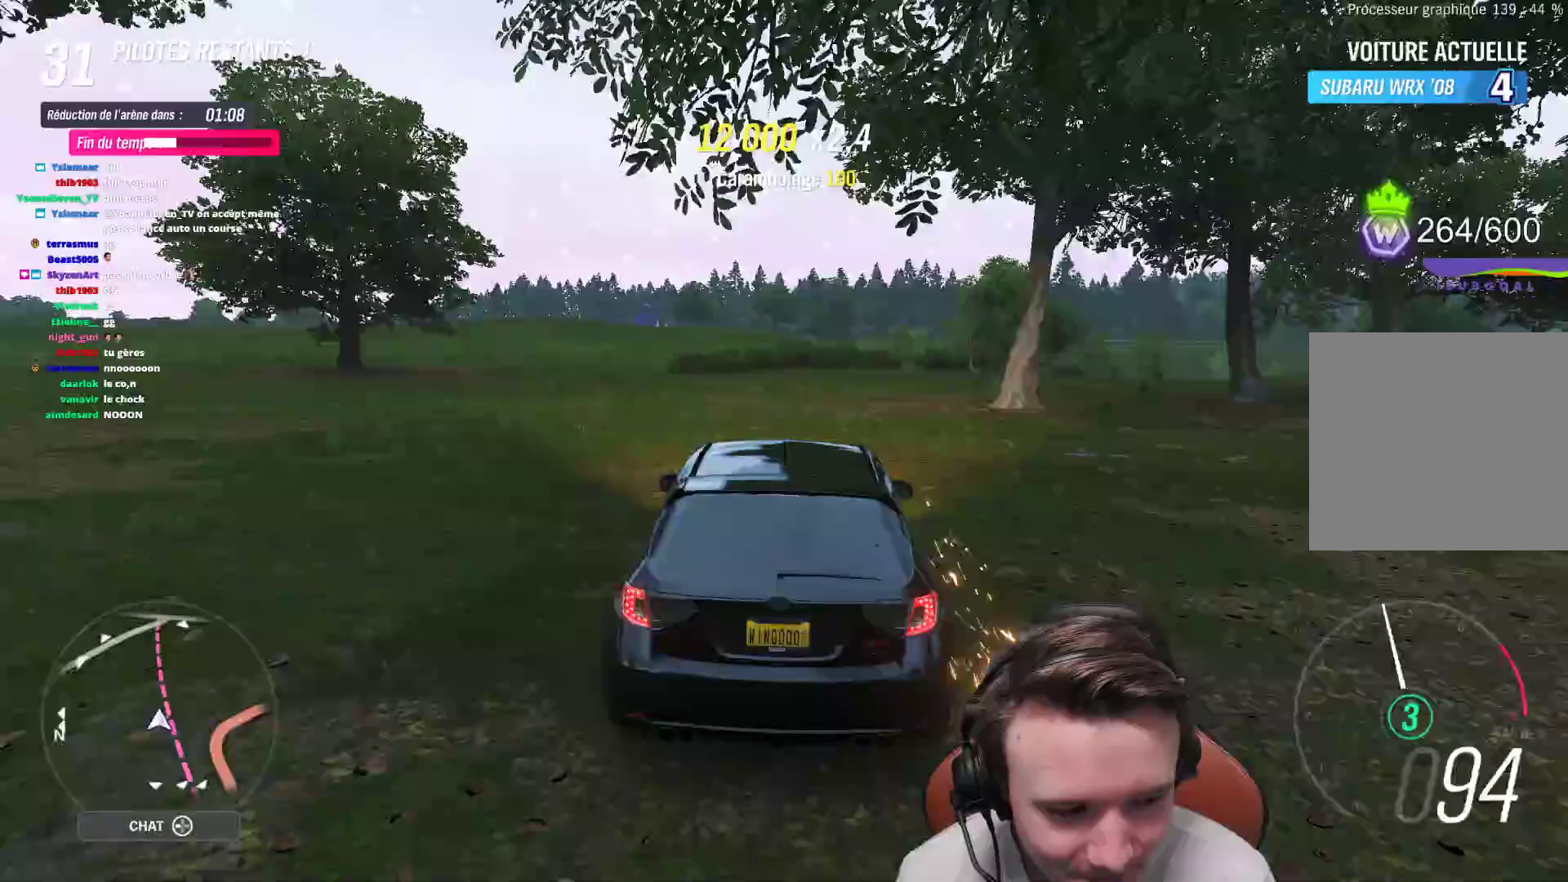
{"buttons": ["R2"], "left_stick": "right", "right_stick": "center", "events": [[33, "left_stick", "right"]]}
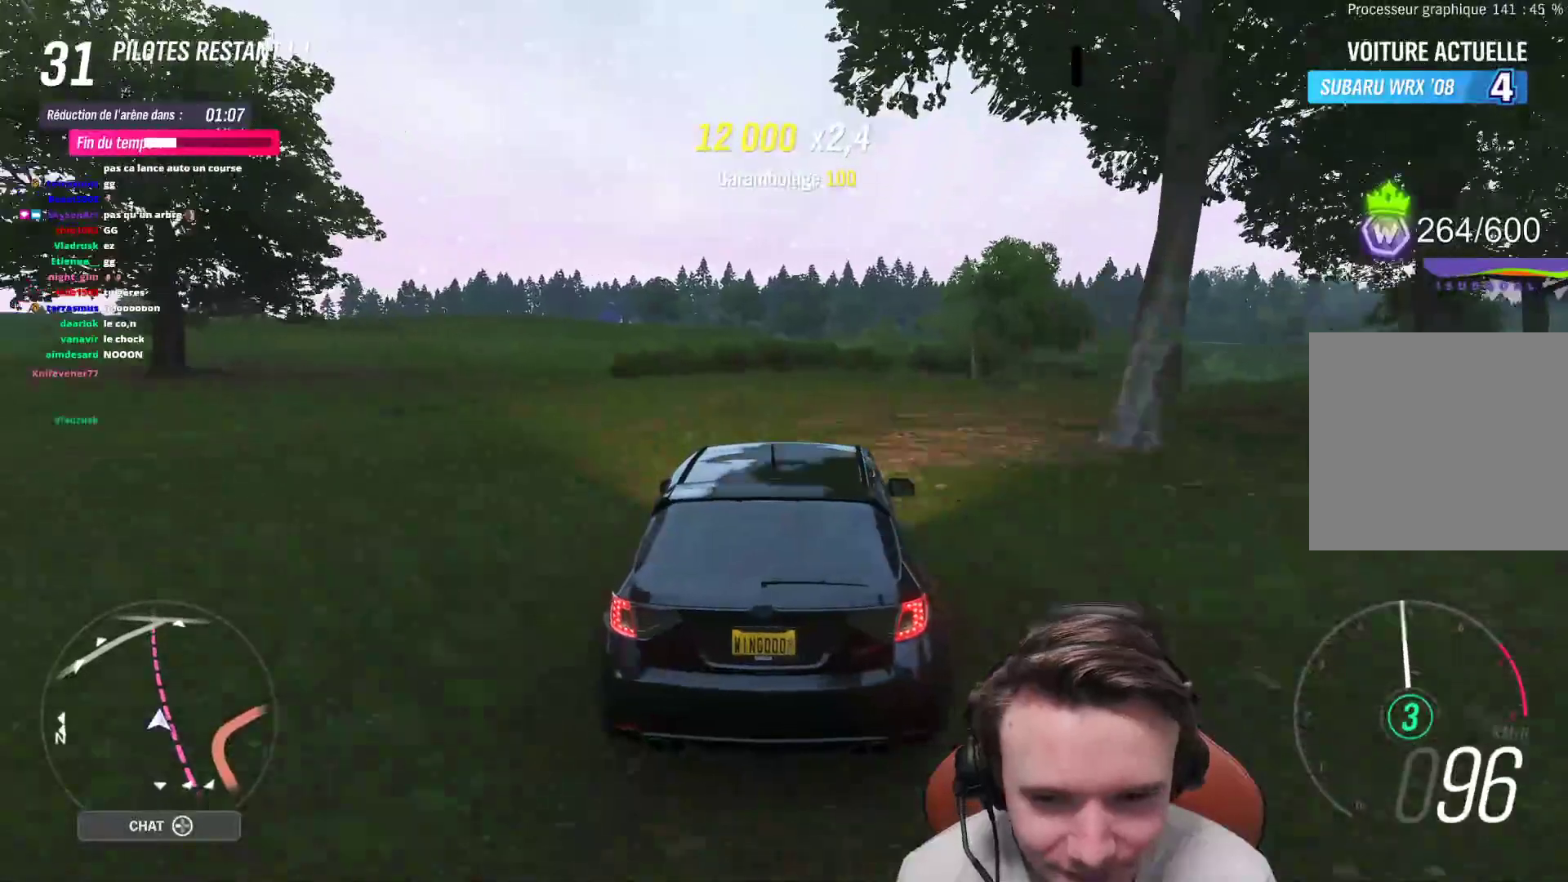
{"buttons": ["R2"], "left_stick": "up-left", "right_stick": "center", "events": [[150, "left_stick", "center"], [200, "left_stick", "up-left"]]}
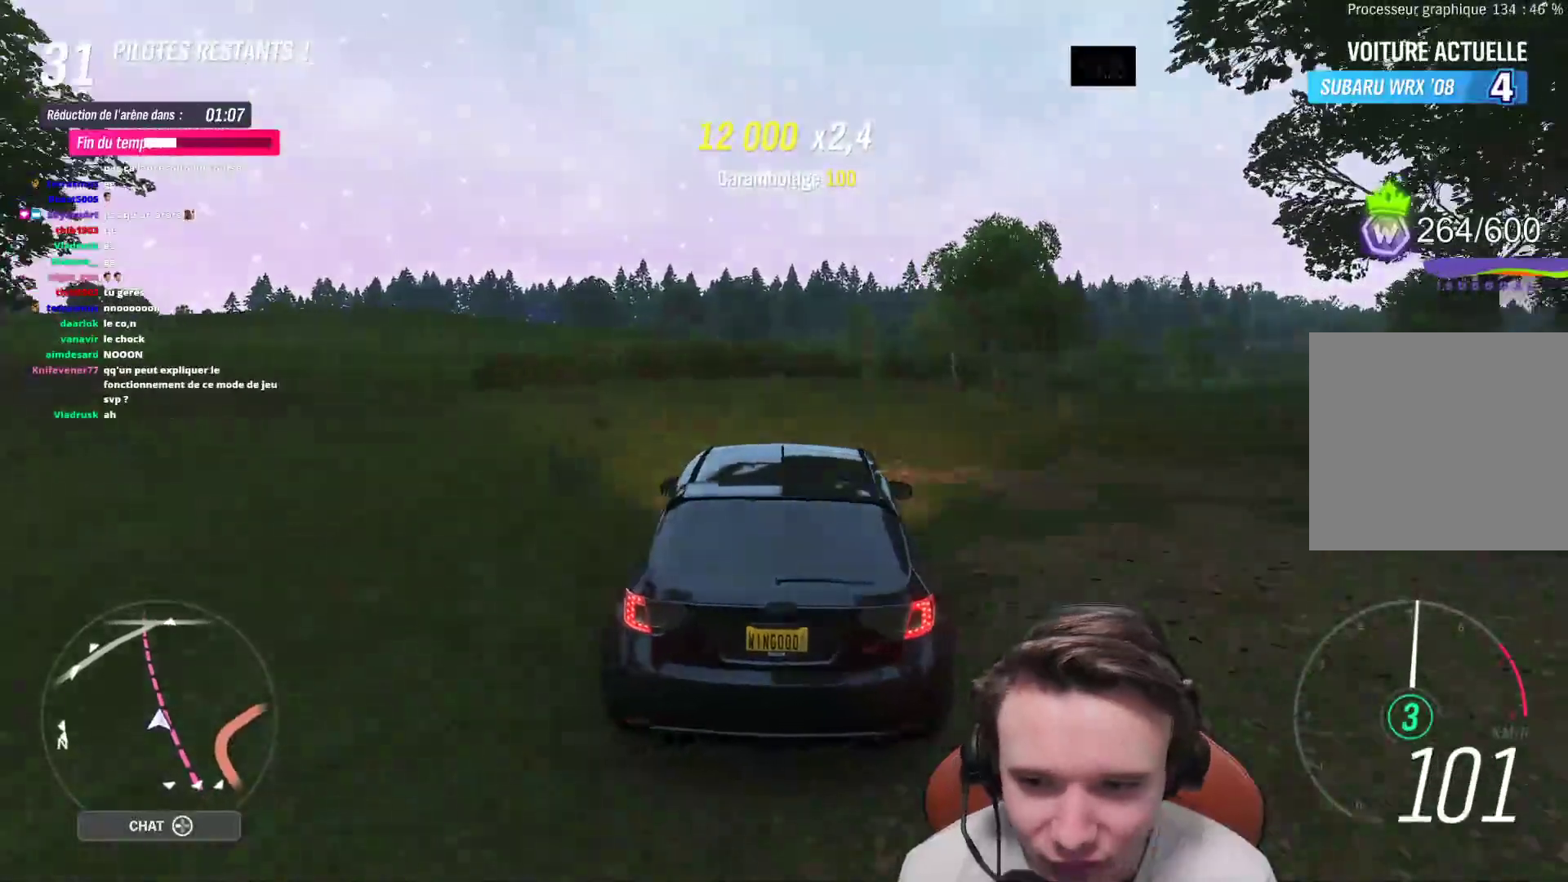
{"buttons": ["R2"], "left_stick": "left", "right_stick": "center", "events": [[50, "left_stick", "center"], [133, "left_stick", "up-left"], [333, "left_stick", "center"], [500, "left_stick", "left"]]}
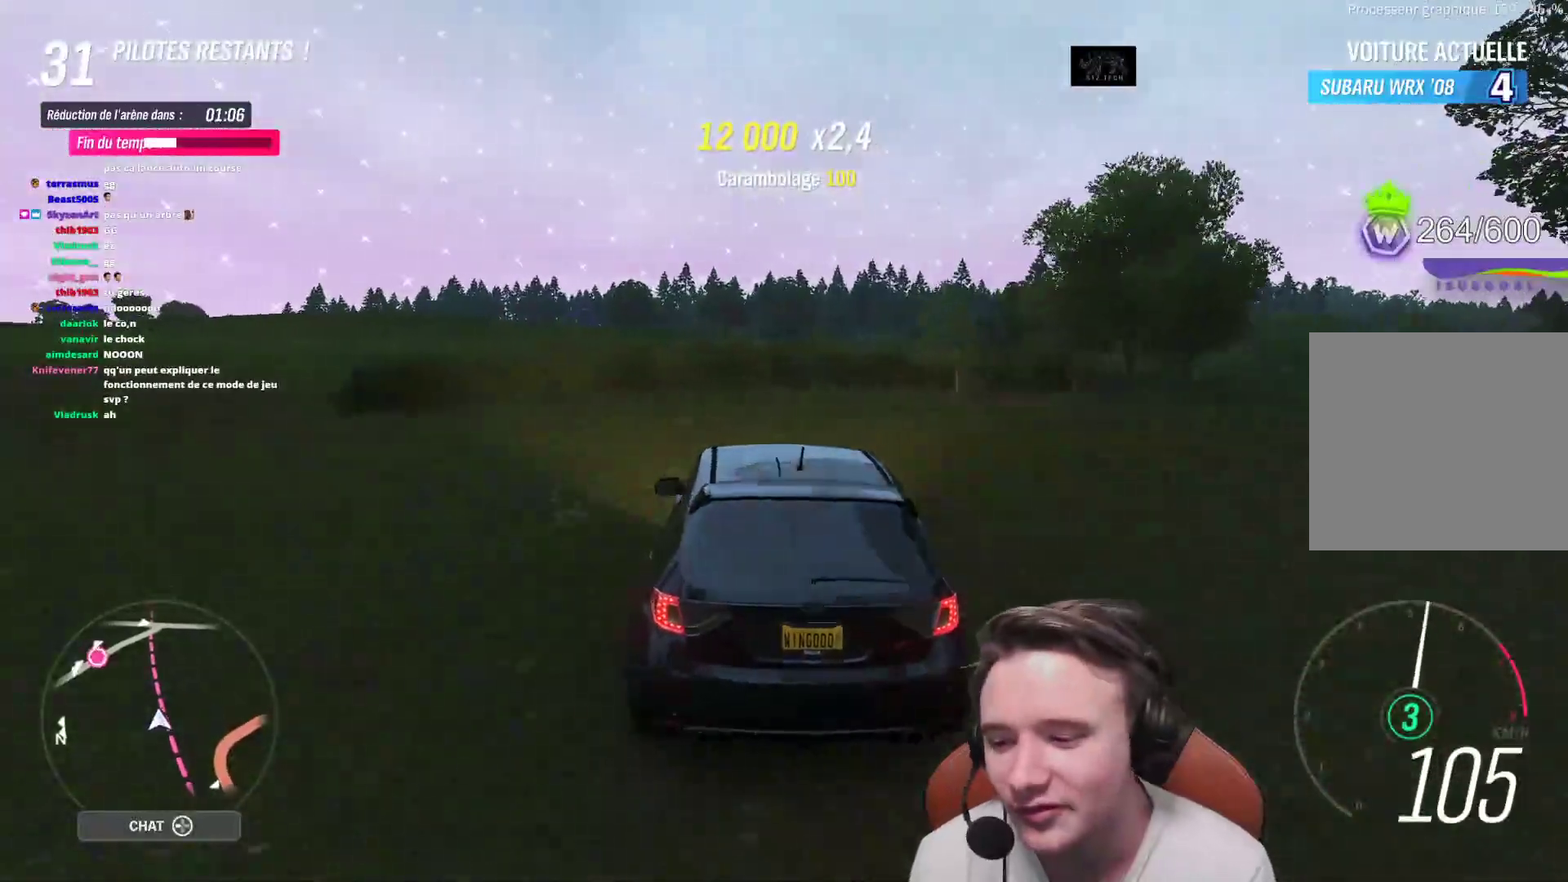
{"buttons": ["R2"], "left_stick": "center", "right_stick": "center", "events": [[200, "left_stick", "center"], [300, "left_stick", "up-left"], [483, "left_stick", "center"]]}
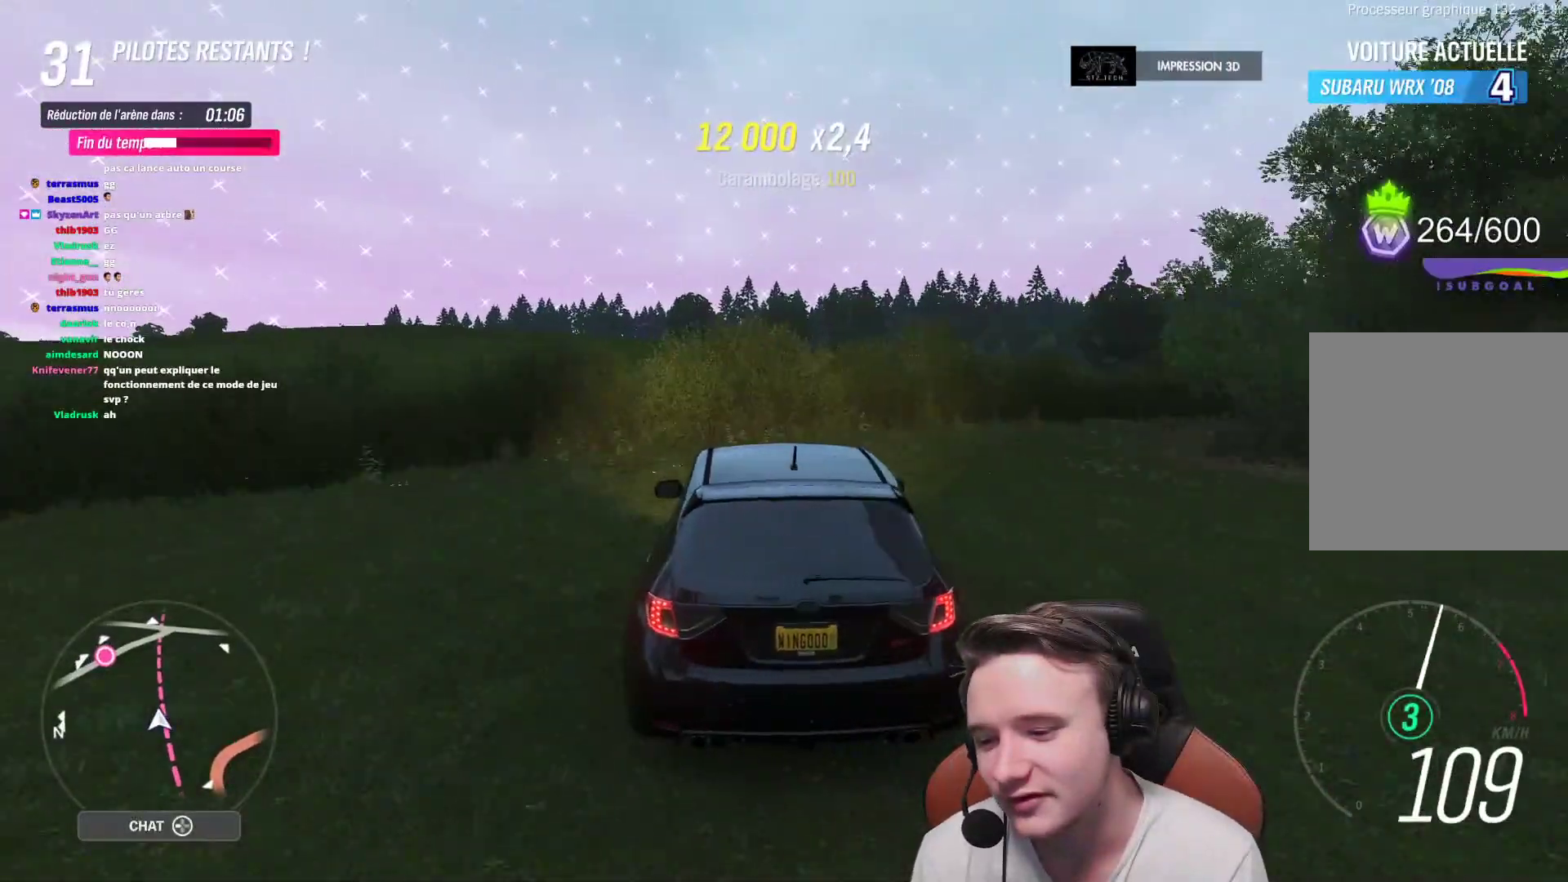
{"buttons": ["R2"], "left_stick": "center", "right_stick": "center", "events": [[317, "left_stick", "up-left"], [467, "left_stick", "center"]]}
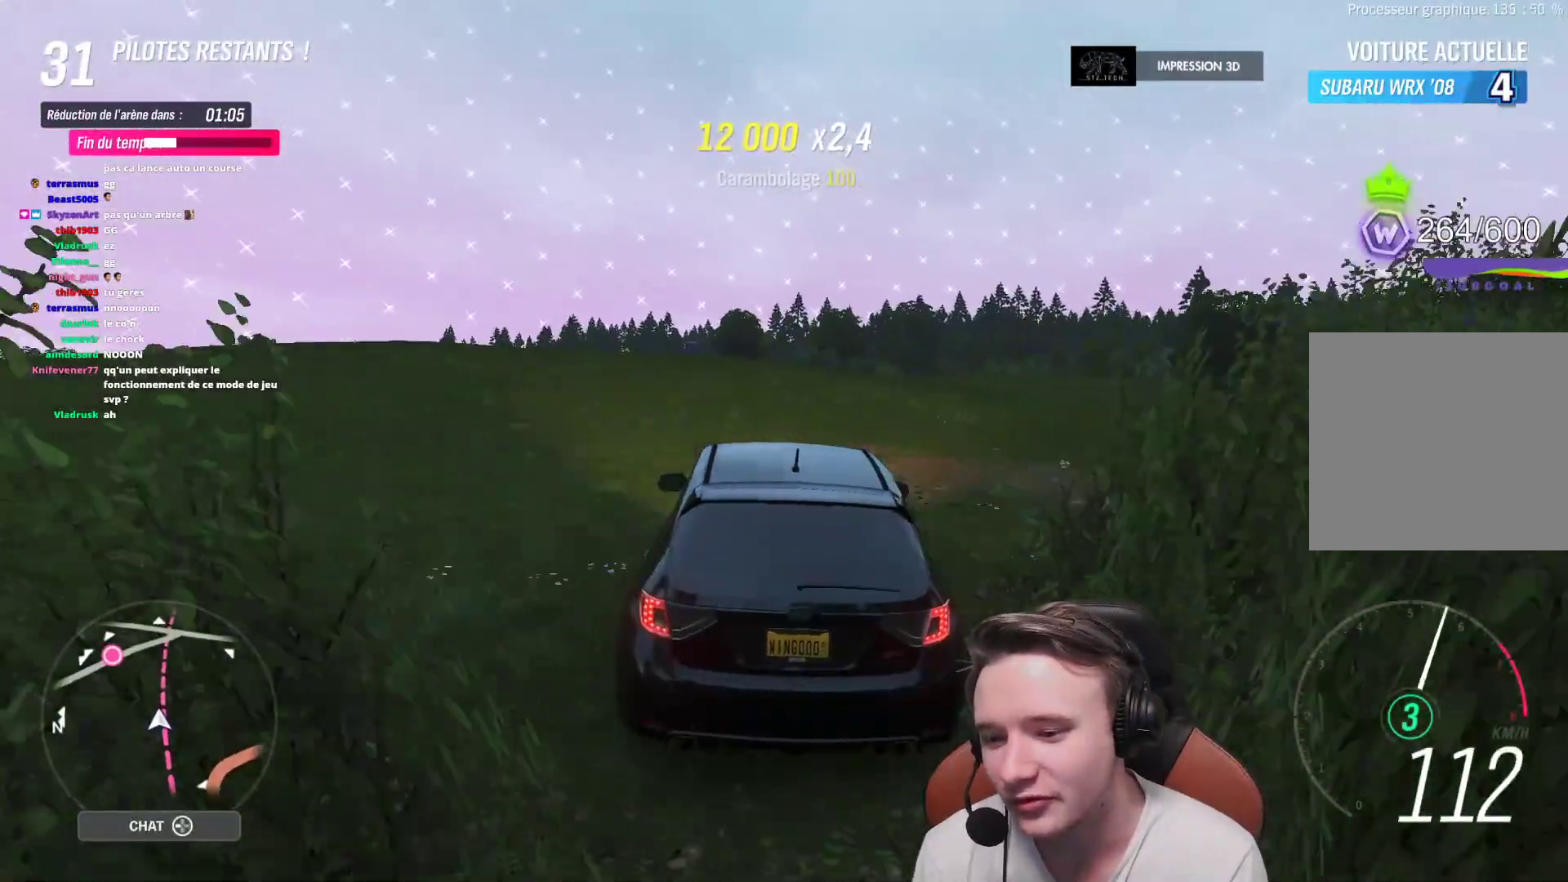
{"buttons": ["R2"], "left_stick": "up-left", "right_stick": "center", "events": [[183, "left_stick", "up-left"], [367, "left_stick", "center"], [483, "left_stick", "up-left"]]}
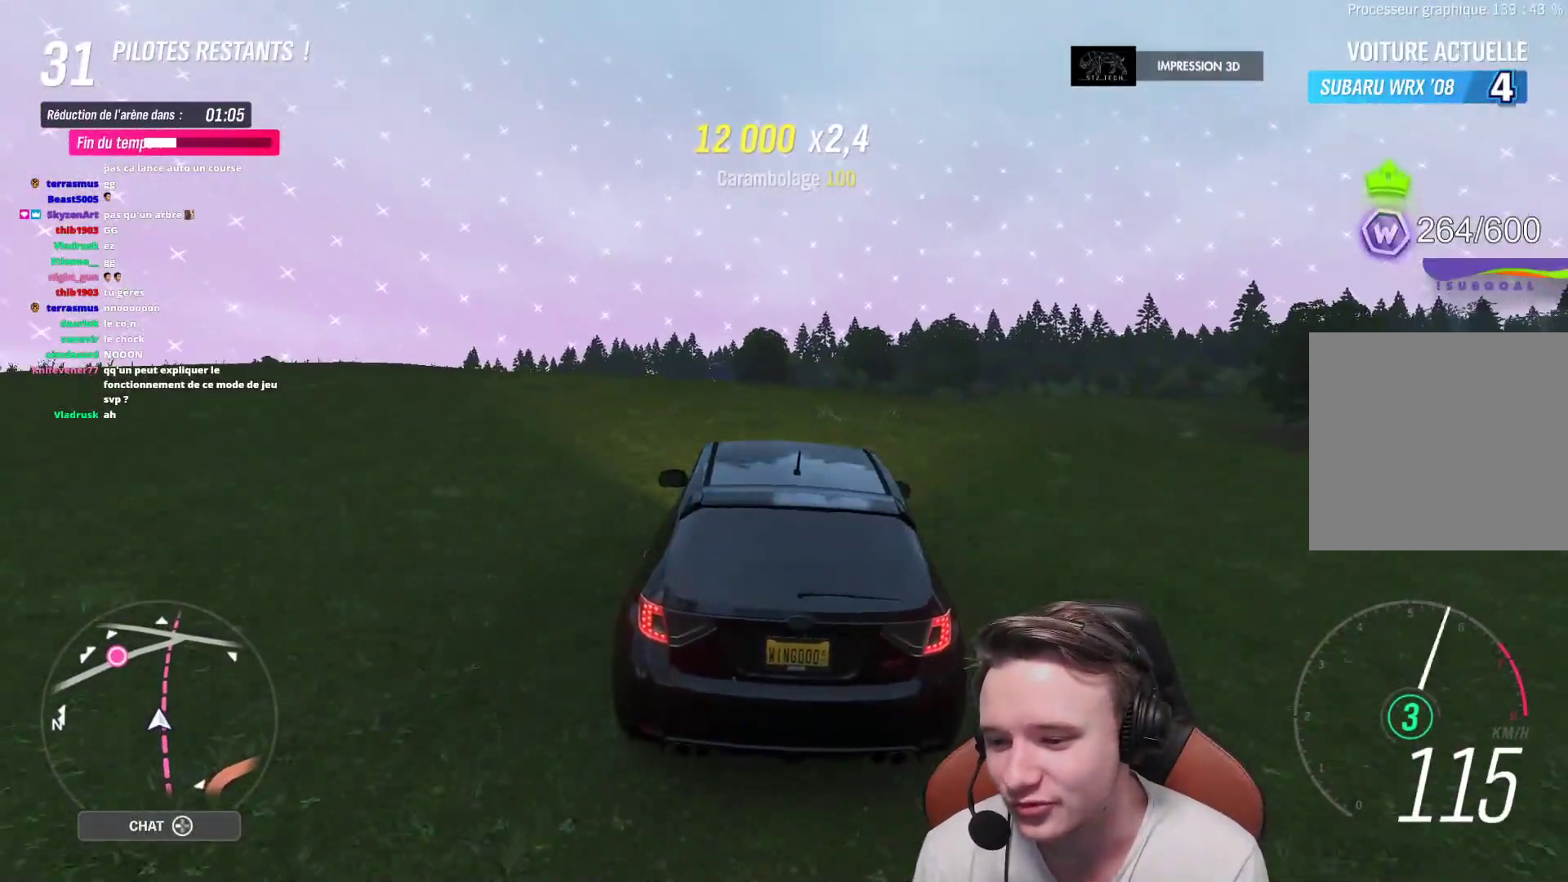
{"buttons": ["R2"], "left_stick": "up-left", "right_stick": "center", "events": [[183, "left_stick", "center"], [333, "left_stick", "up-left"]]}
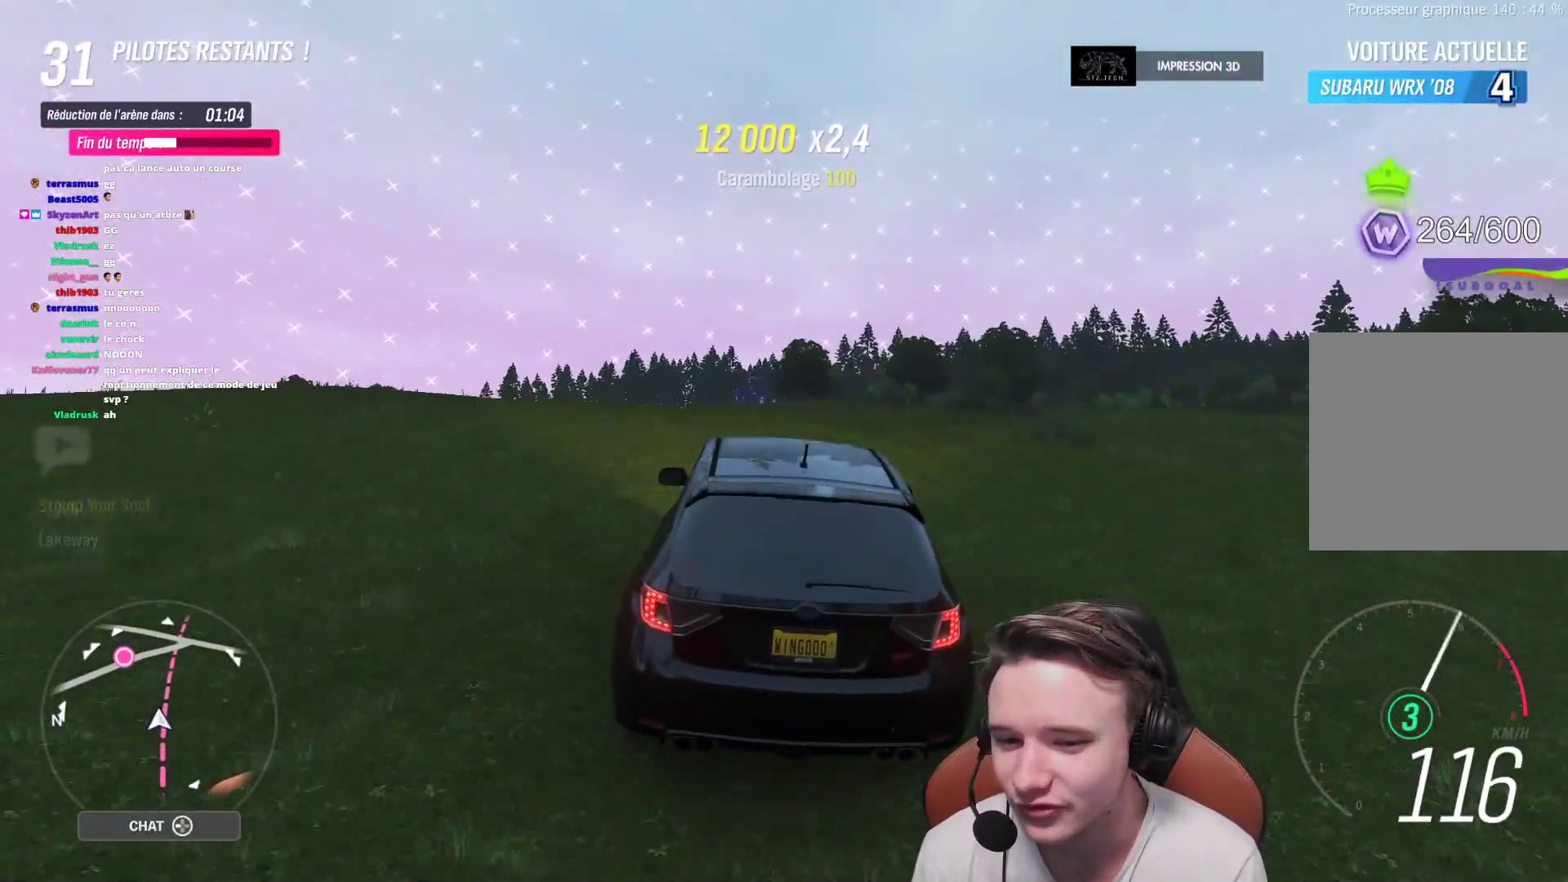
{"buttons": ["R2"], "left_stick": "center", "right_stick": "center", "events": [[17, "left_stick", "center"], [283, "left_stick", "up-left"], [467, "left_stick", "center"]]}
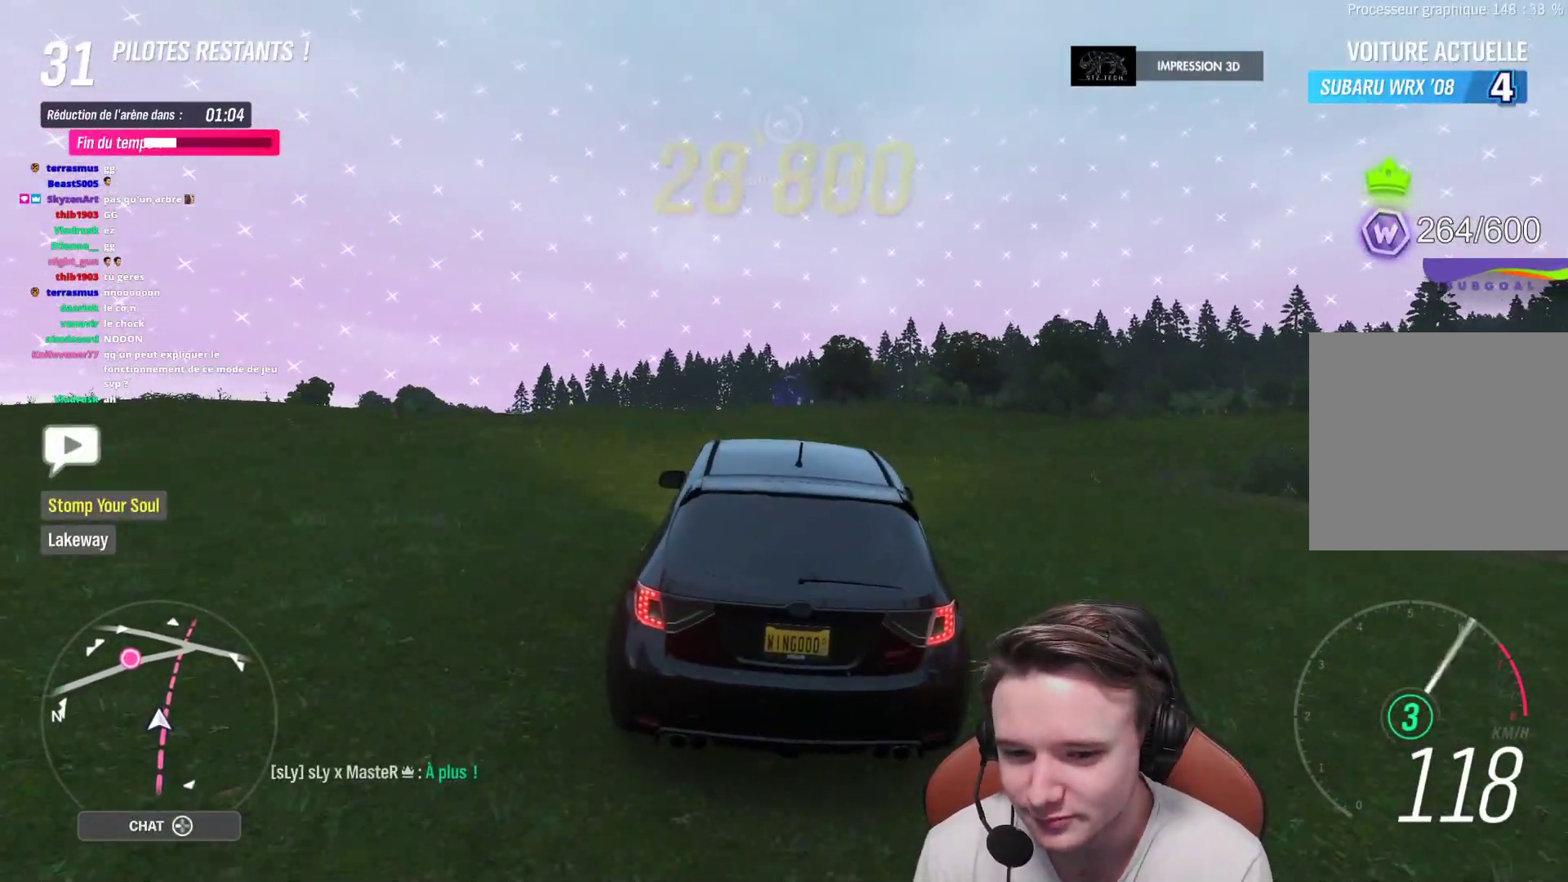
{"buttons": ["R2"], "left_stick": "up-left", "right_stick": "center", "events": [[50, "left_stick", "up-left"], [183, "left_stick", "center"], [367, "left_stick", "up-left"]]}
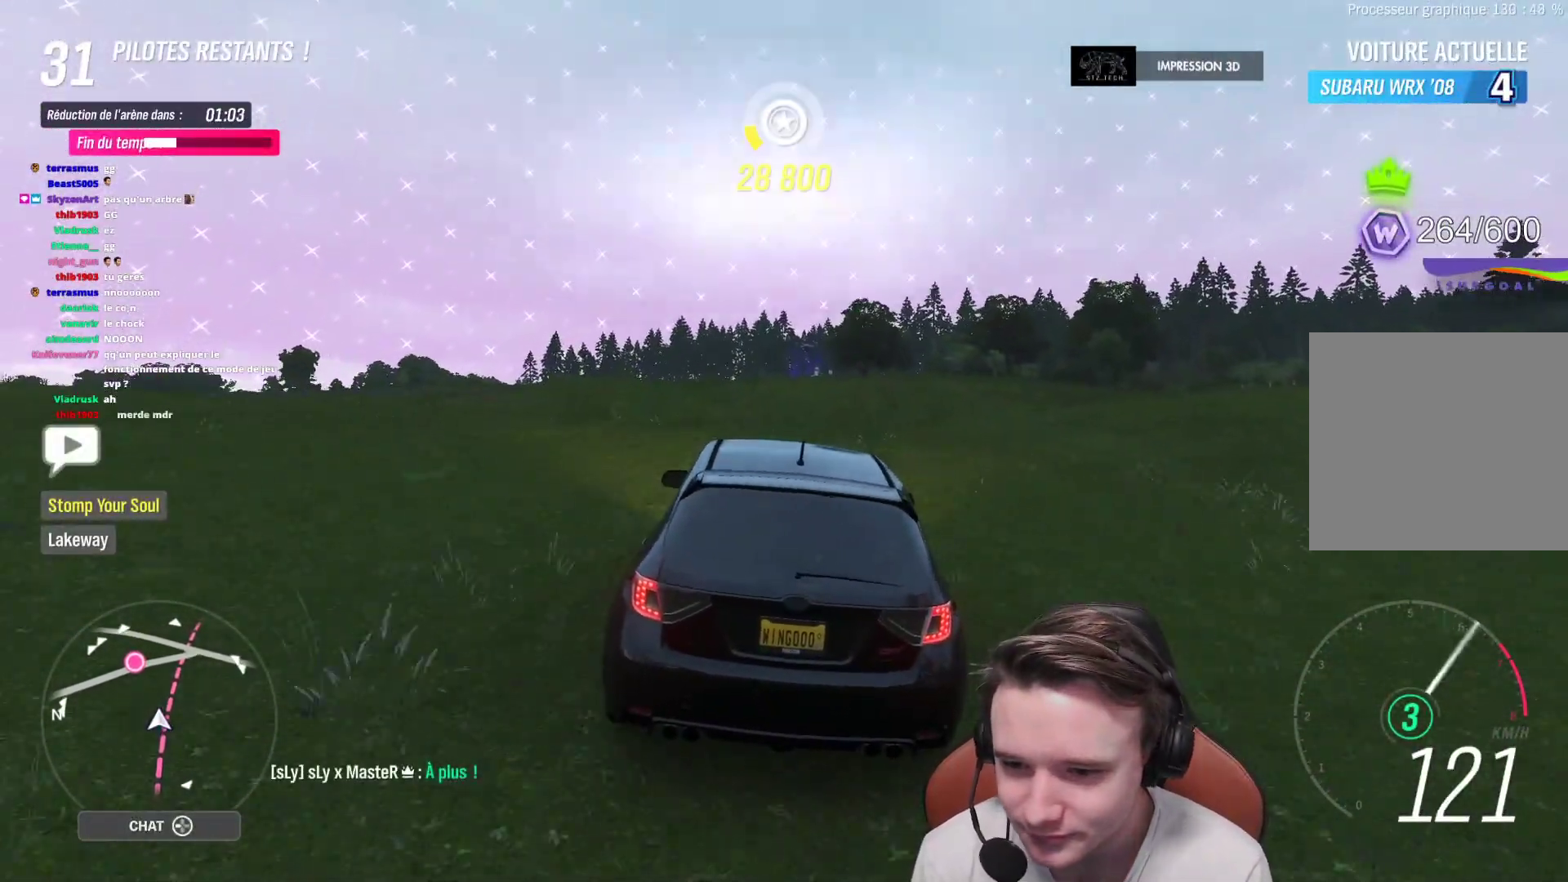
{"buttons": ["R2"], "left_stick": "center", "right_stick": "center", "events": [[83, "left_stick", "center"], [233, "left_stick", "up-left"], [433, "left_stick", "center"]]}
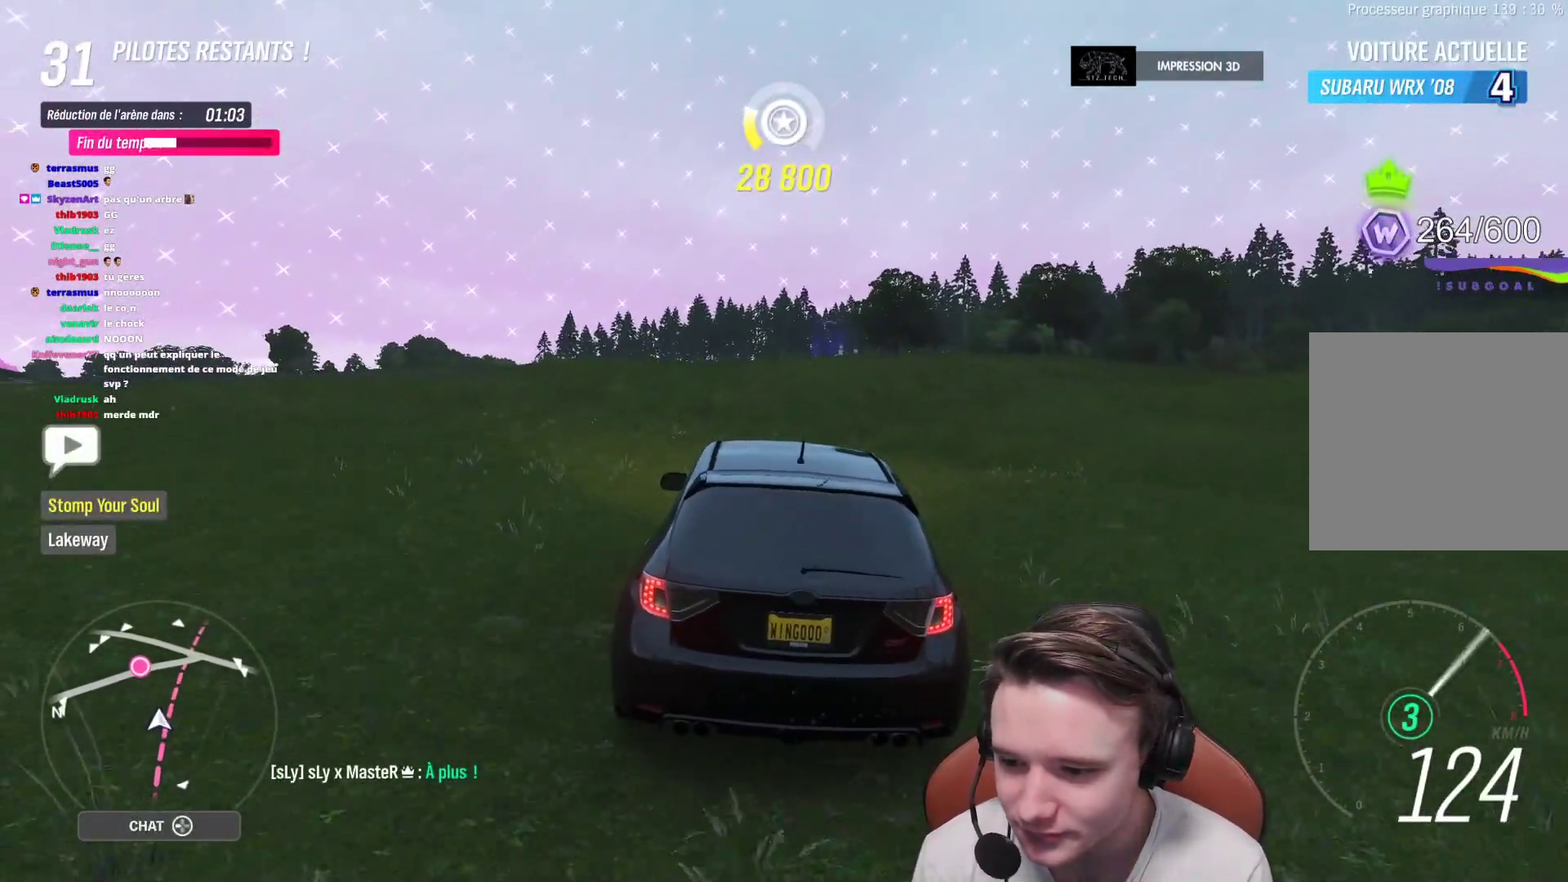
{"buttons": ["R2"], "left_stick": "center", "right_stick": "center", "events": [[117, "left_stick", "right"], [267, "left_stick", "center"]]}
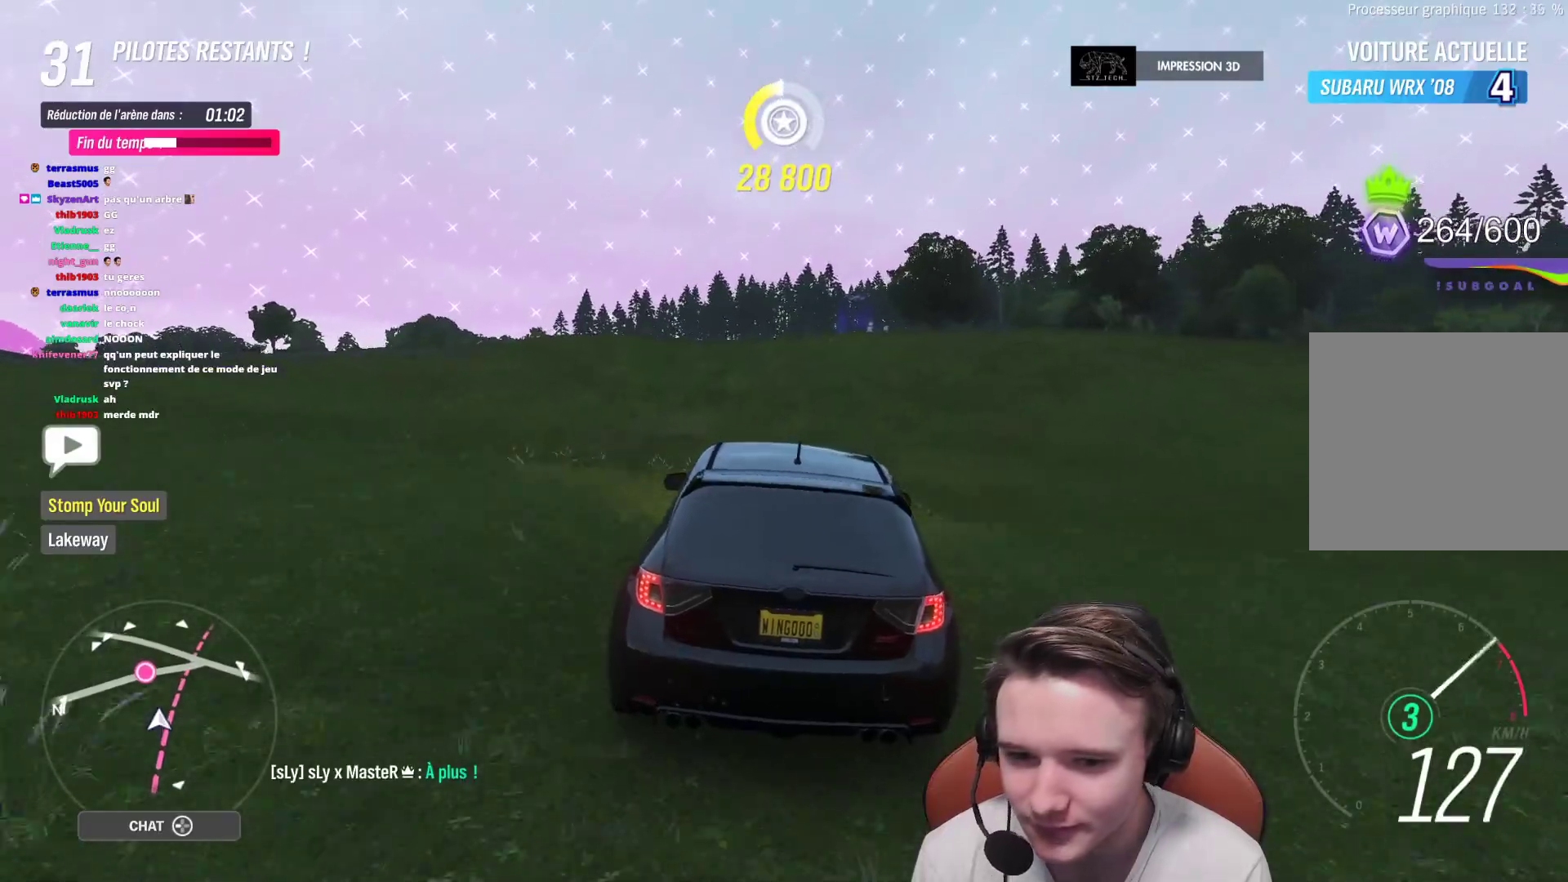
{"buttons": ["R2"], "left_stick": "center", "right_stick": "center", "events": [[67, "B", "down"], [150, "B", "up"]]}
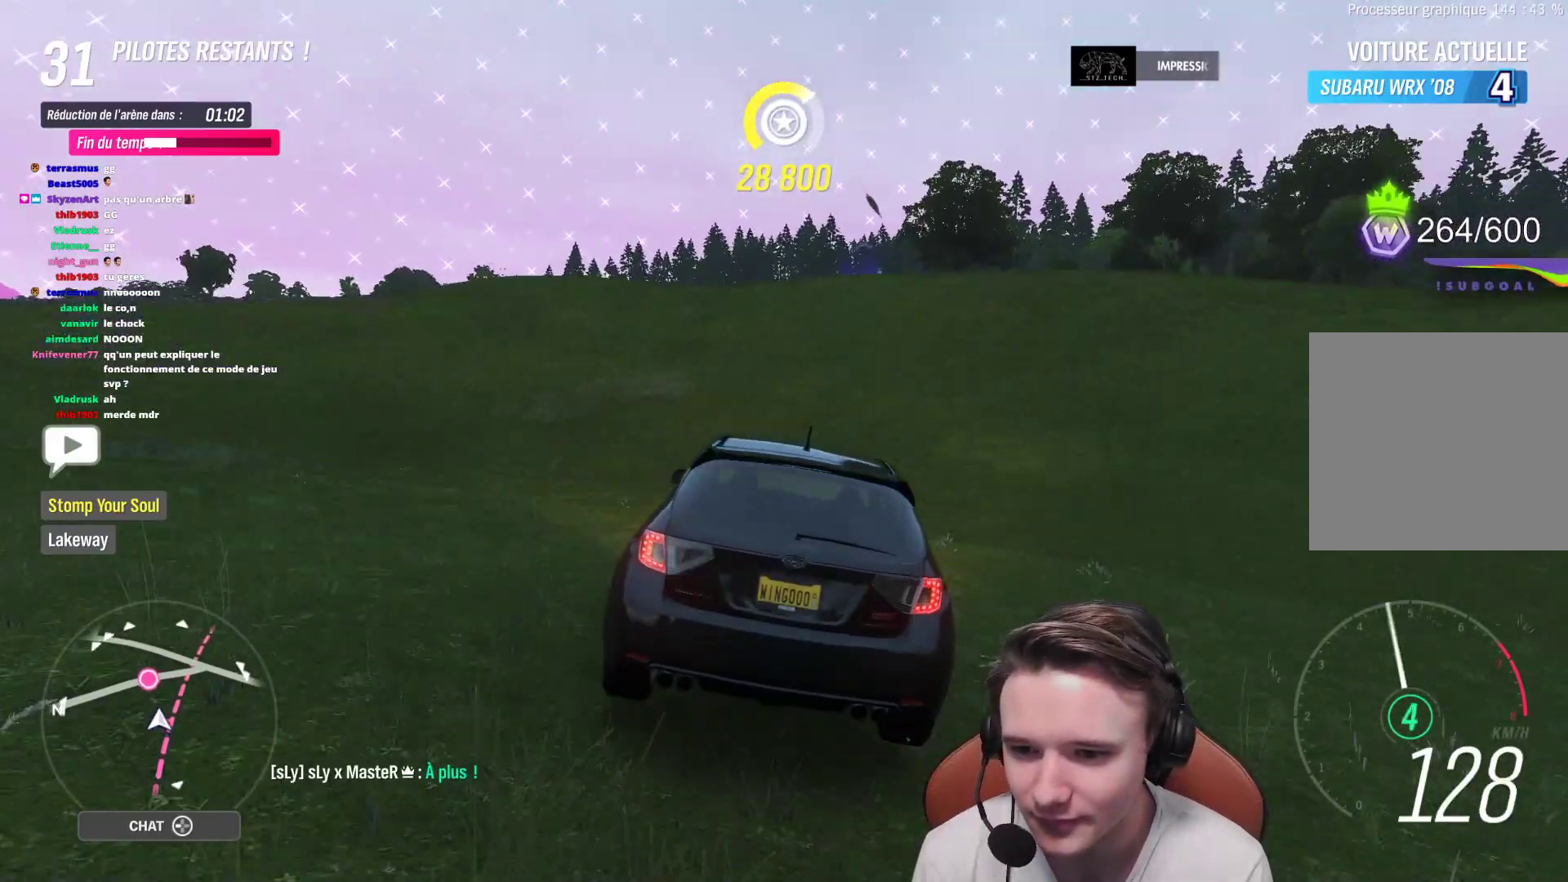
{"buttons": ["R2"], "left_stick": "center", "right_stick": "center", "events": [[283, "left_stick", "right"], [433, "left_stick", "center"]]}
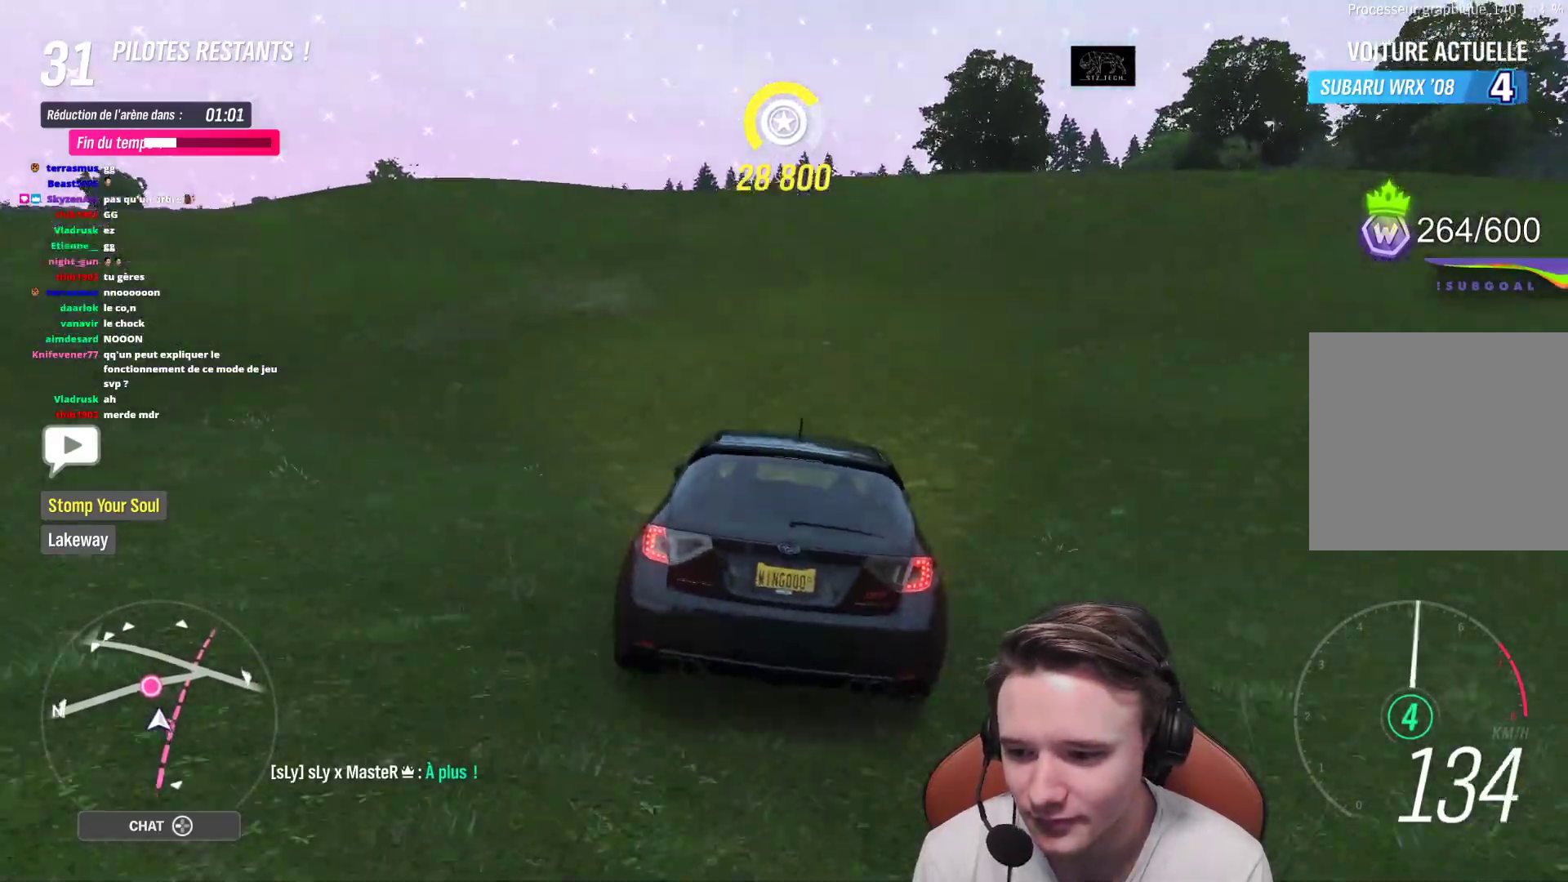
{"buttons": ["R2"], "left_stick": "right", "right_stick": "center", "events": [[433, "left_stick", "right"]]}
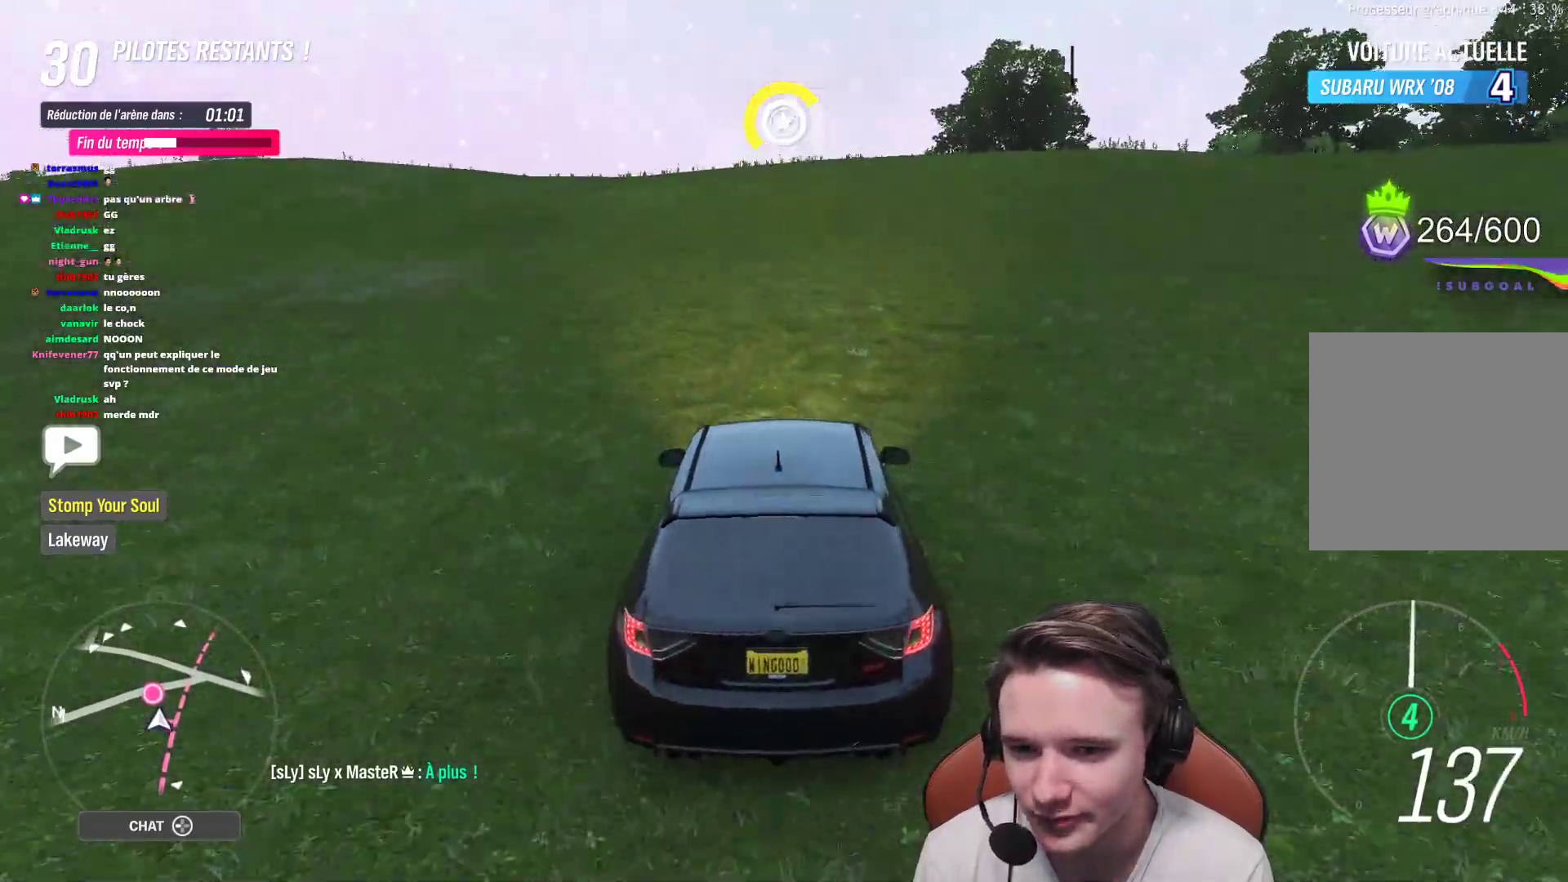
{"buttons": ["R2"], "left_stick": "right", "right_stick": "center", "events": [[67, "left_stick", "center"], [183, "left_stick", "right"], [333, "left_stick", "center"], [500, "left_stick", "right"]]}